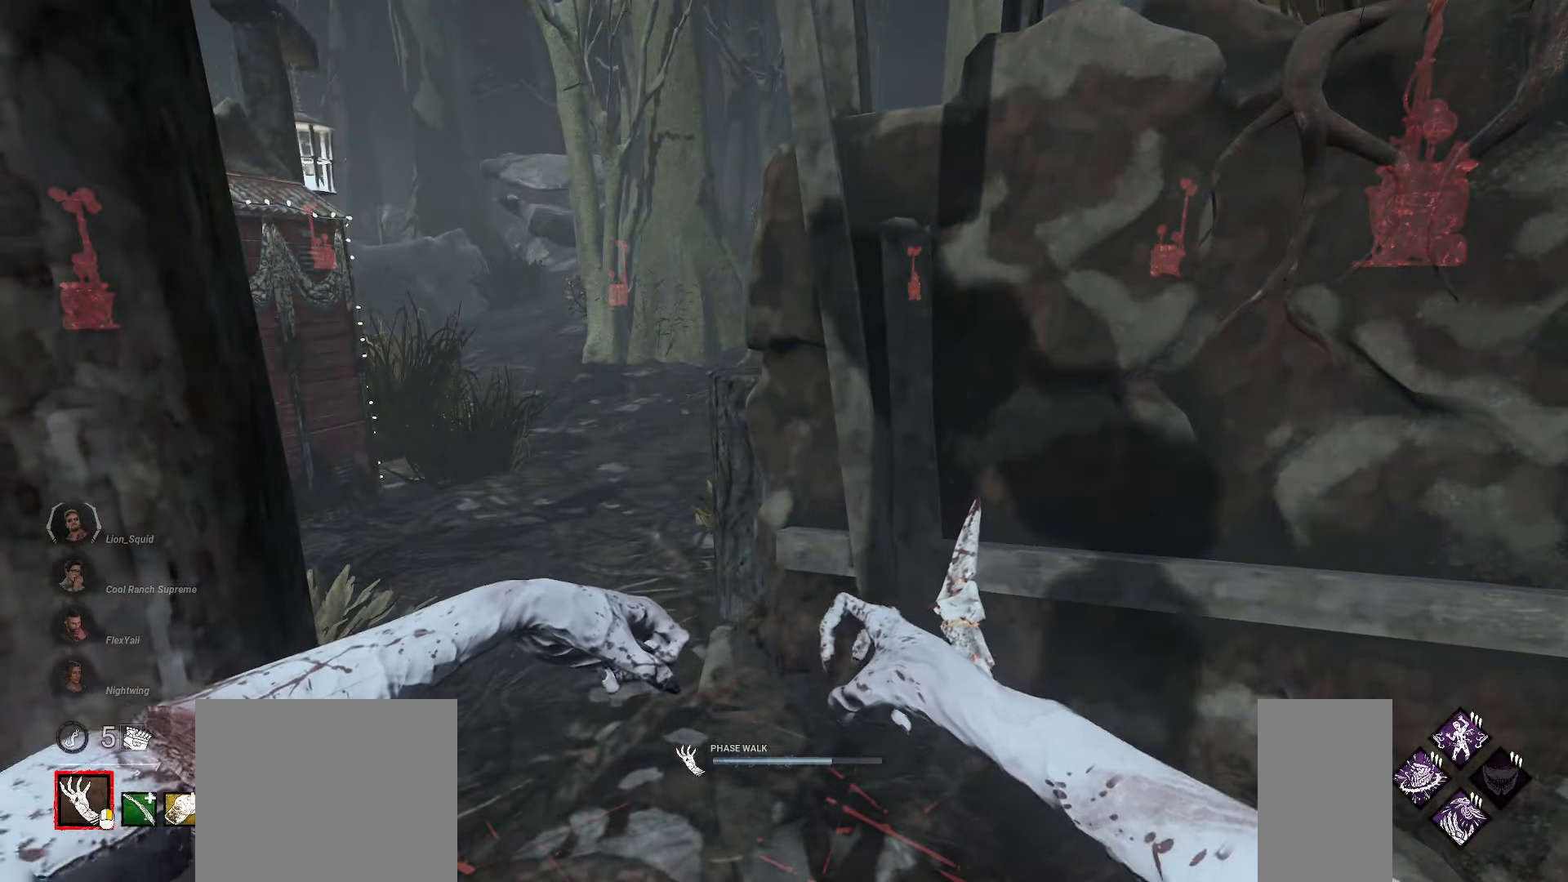
Gameplay with keyboard and mouse; each line is a JSON object with the keys and mouse buttons held at the frame after it. "events" lists presses ("down") and releases ("up") of "a", "ctrl", "d", "e", "q", "s", "shift", "space", "w", "mouse_left", "mouse_wheel", "mouse_right", "mouse_mb4" and "mouse_mb5" between this image and that frame as [ms after this image, input, new state], when the widget could be followed in between. "mouse_left", "mouse_wheel", "mouse_right", "mouse_mb4", "mouse_mb5" = the "left", "wheel", "right", "mb4", "mb5" buttons of the "mouse" list. No other keys are recorded. "wheel" means that the mouse wheel is clicked or scrolled. Mouse movement is not recorded.
{"keys": ["w"], "mouse": ["right"]}
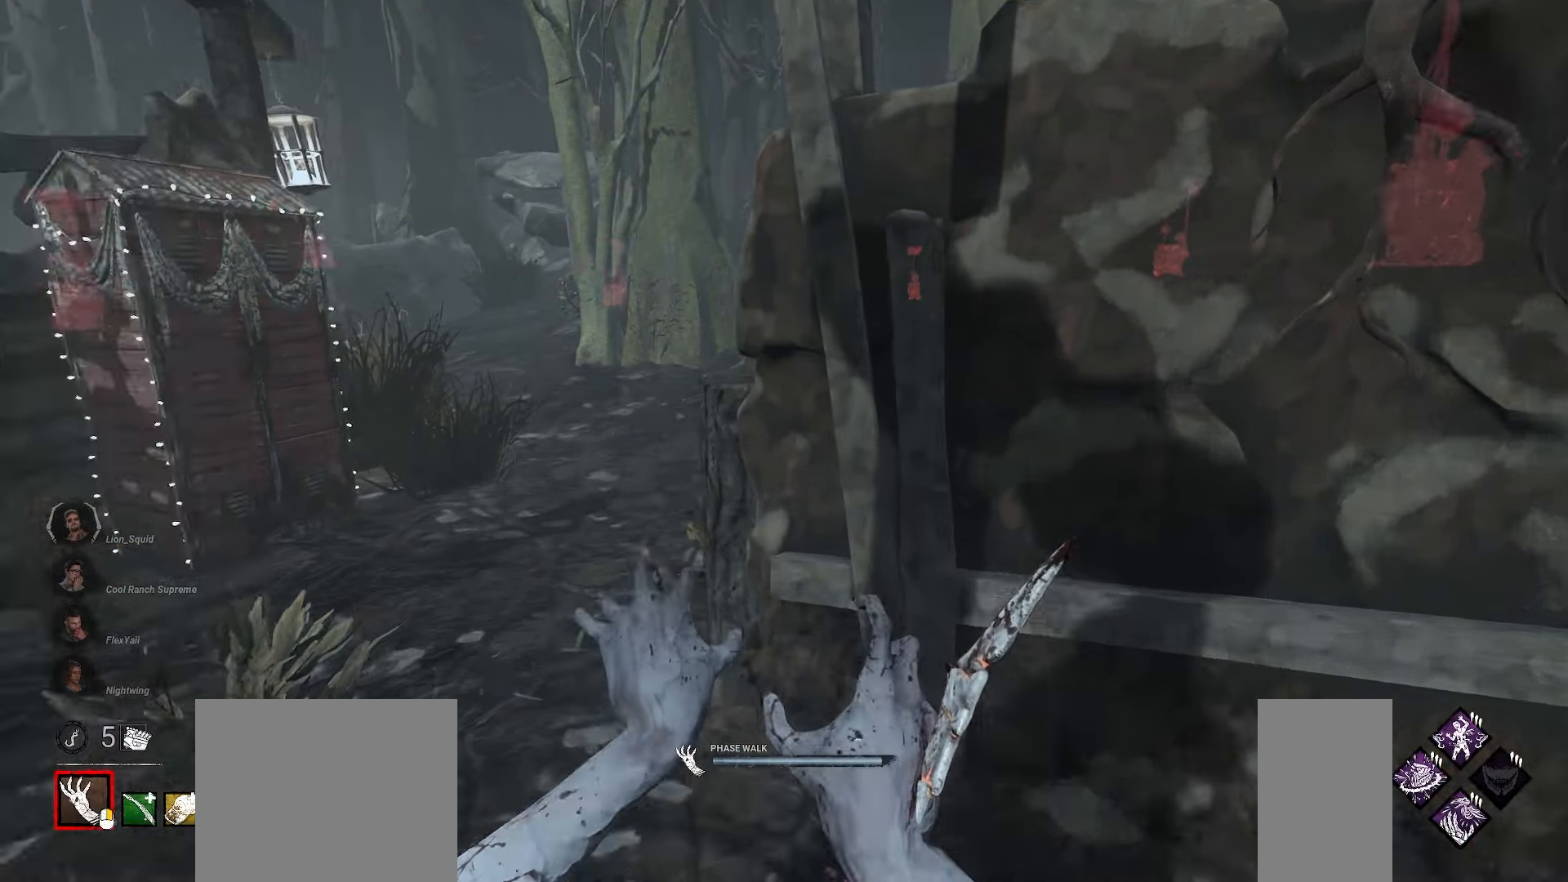
{"keys": ["w"], "mouse": ["right"], "events": [[117, "a", "down"], [417, "a", "up"]]}
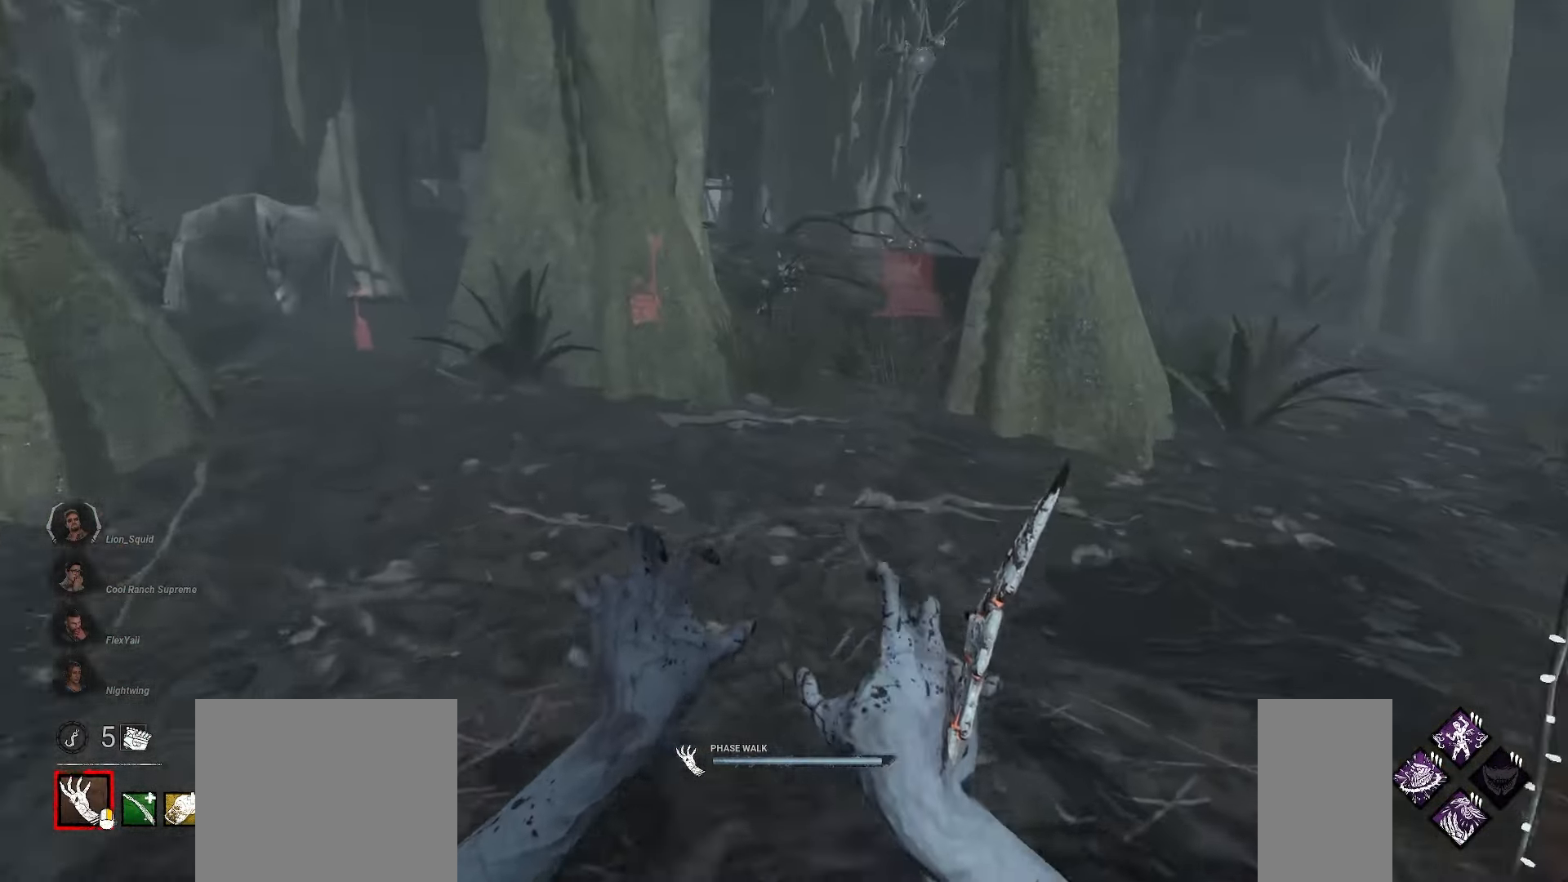
{"keys": ["d", "w"], "mouse": ["right"], "events": [[333, "d", "down"]]}
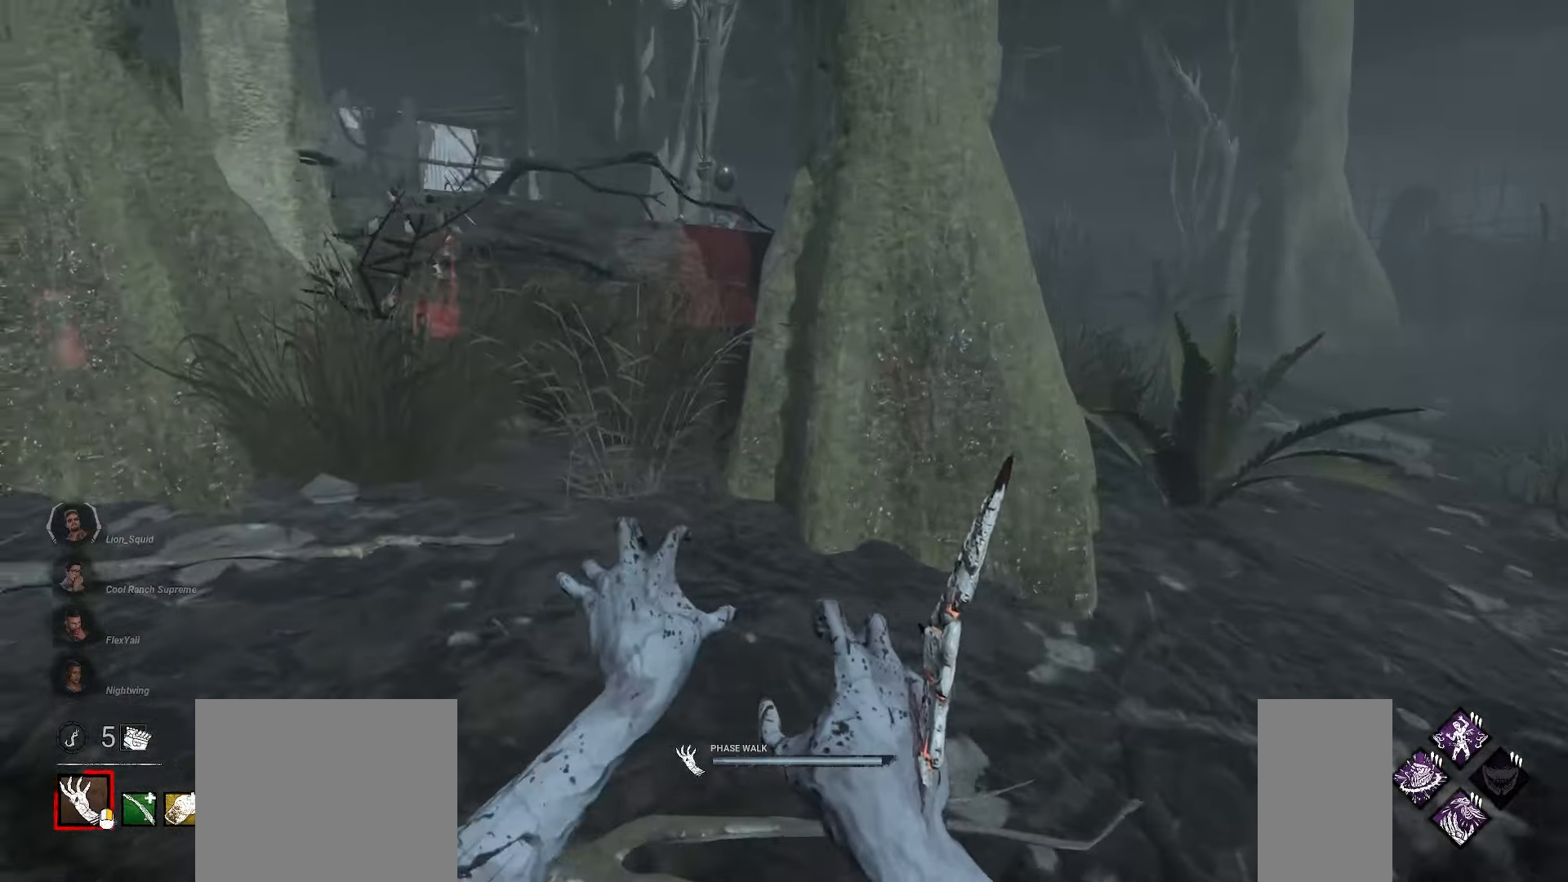
{"keys": ["d", "w"], "mouse": ["right"], "events": []}
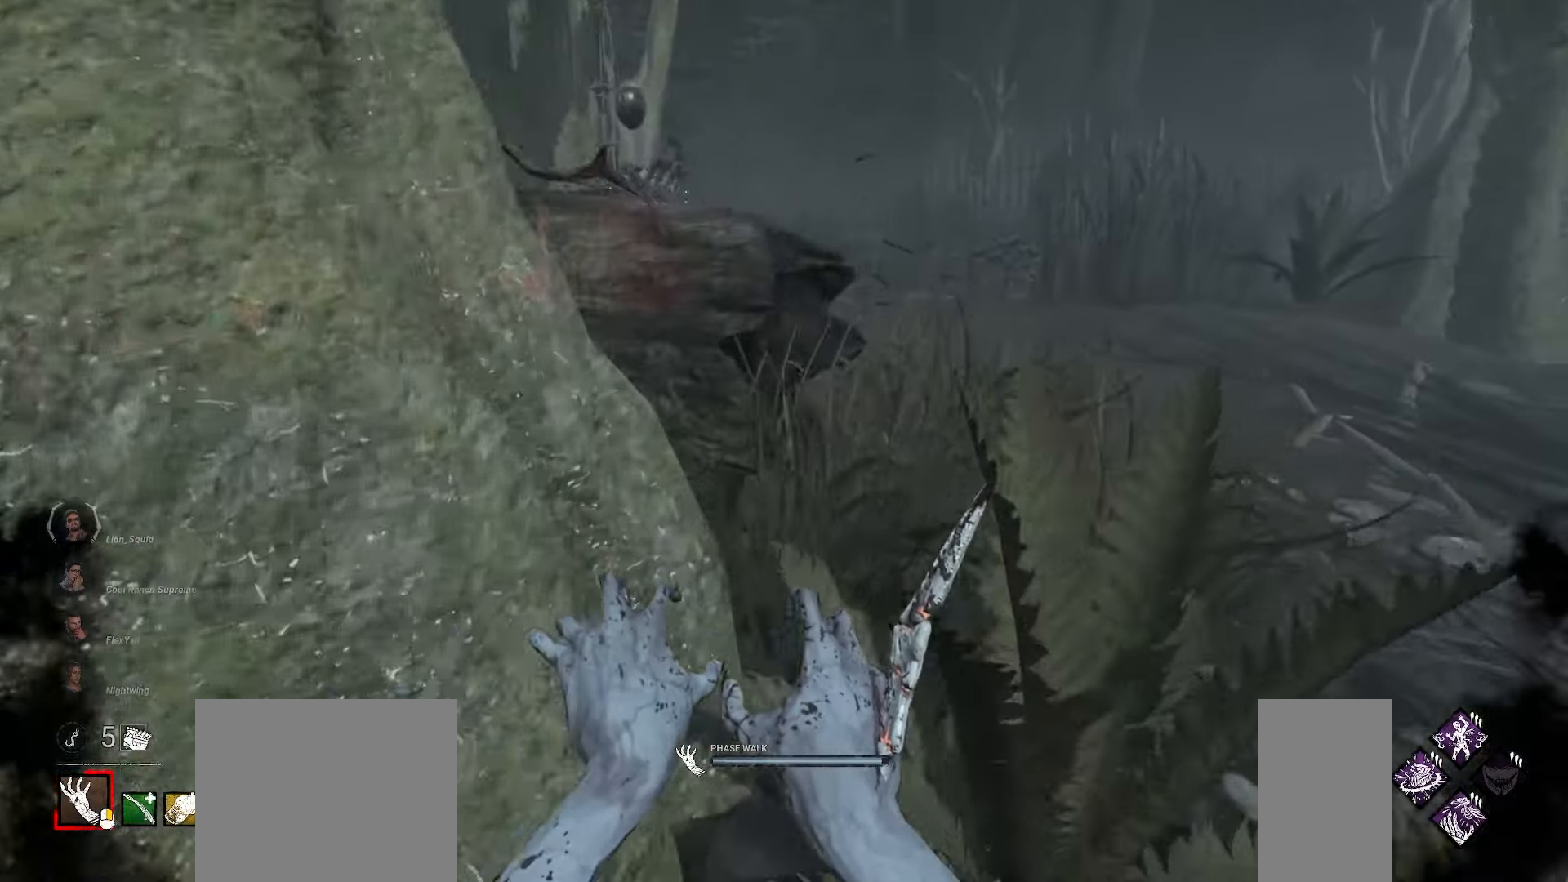
{"keys": ["w"], "mouse": ["right"], "events": [[33, "d", "up"], [150, "d", "down"], [250, "d", "up"], [333, "d", "down"], [433, "d", "up"]]}
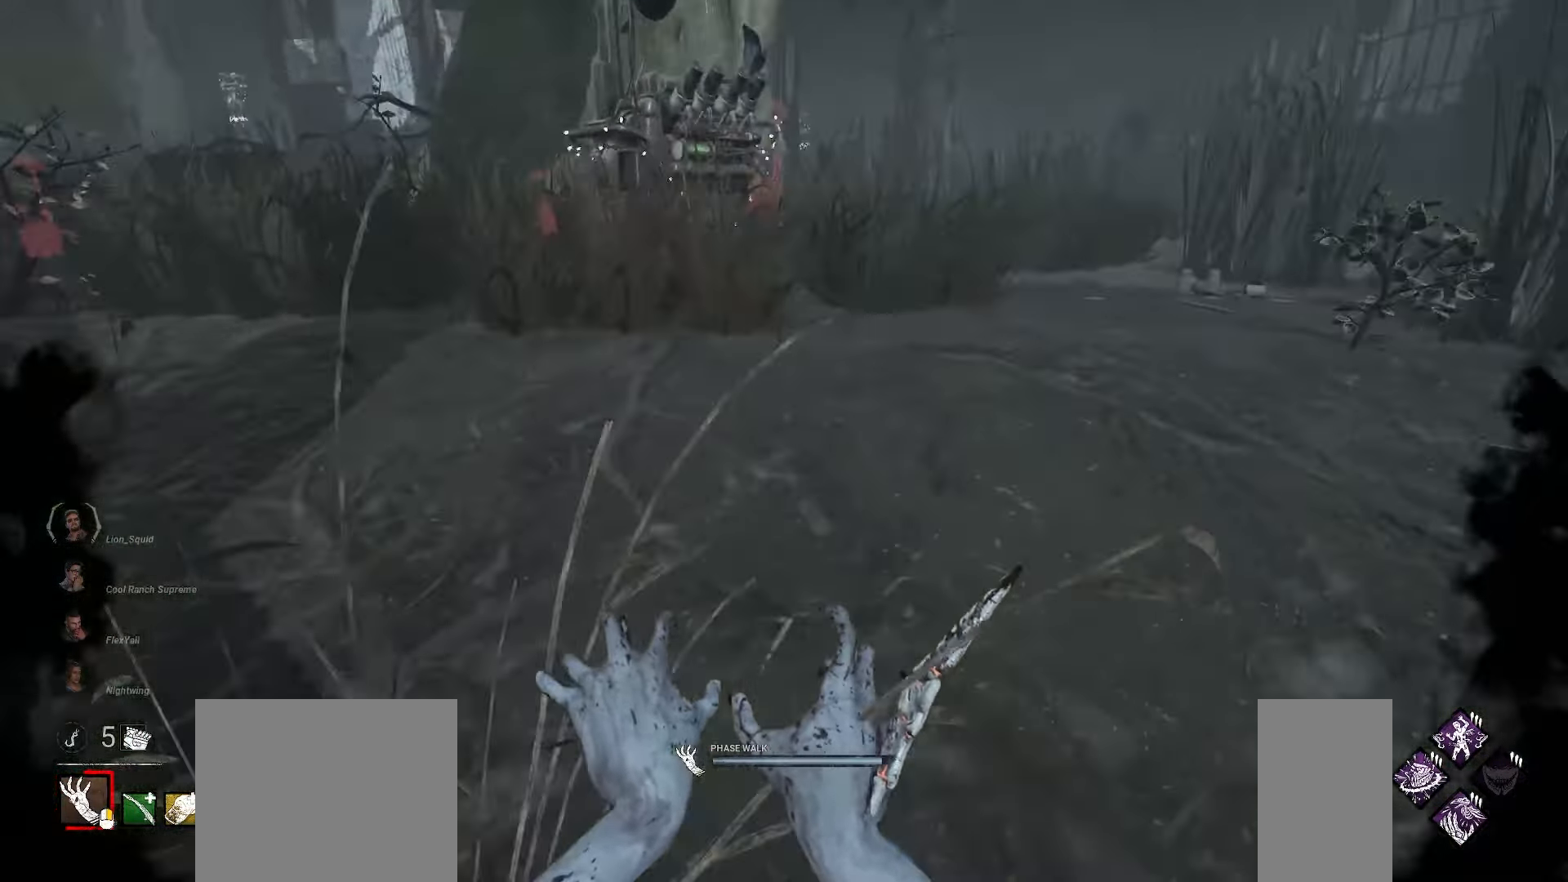
{"keys": ["w"], "mouse": [], "events": [[150, "mouse_right", "up"], [300, "d", "down"], [383, "d", "up"]]}
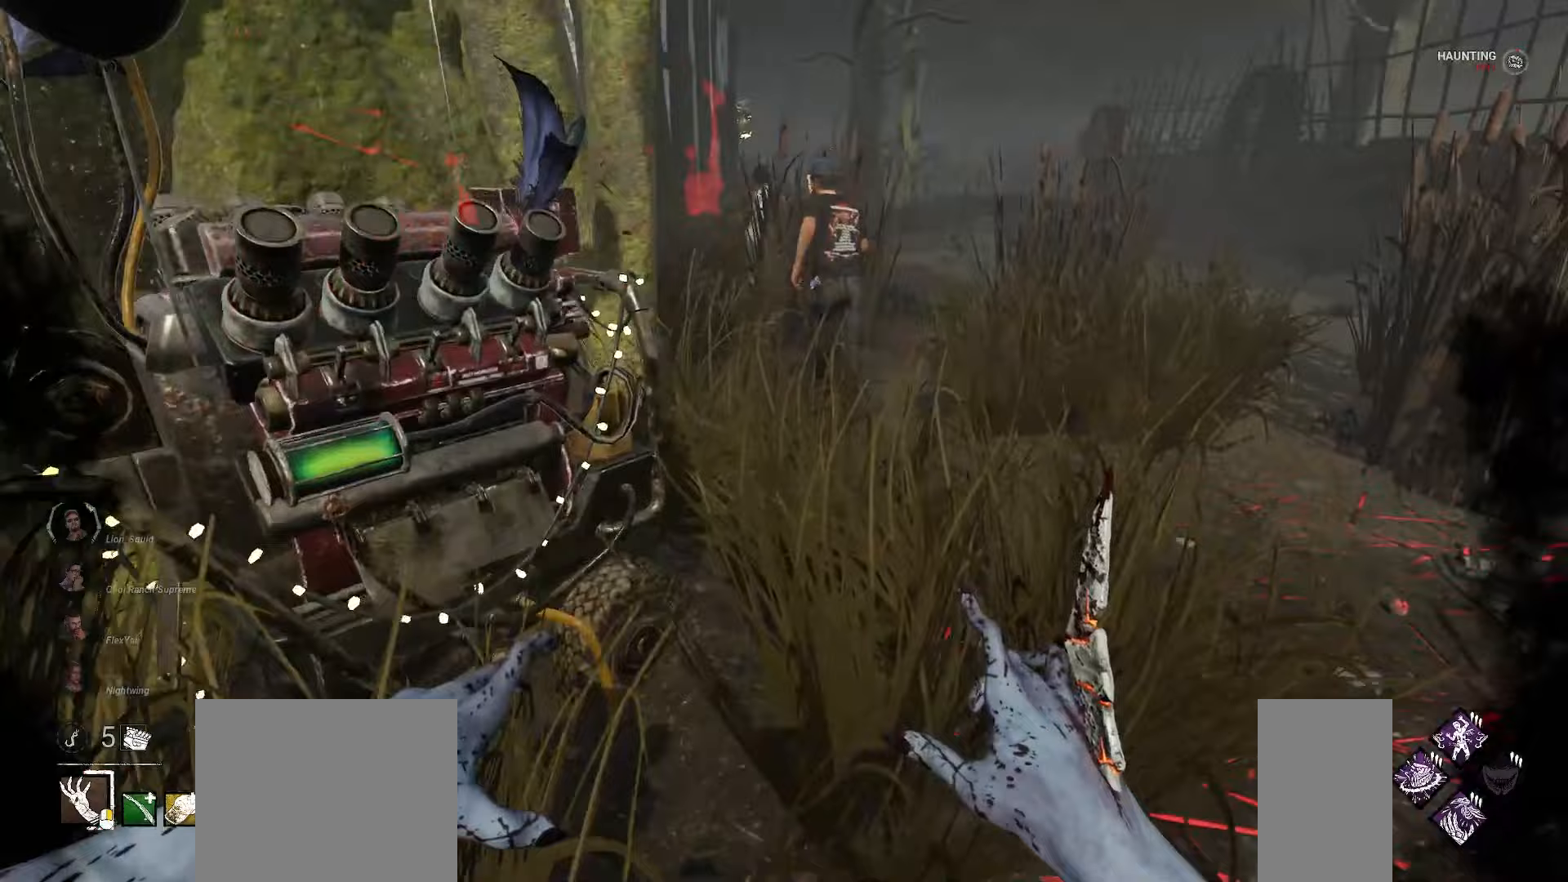
{"keys": ["w"], "mouse": [], "events": []}
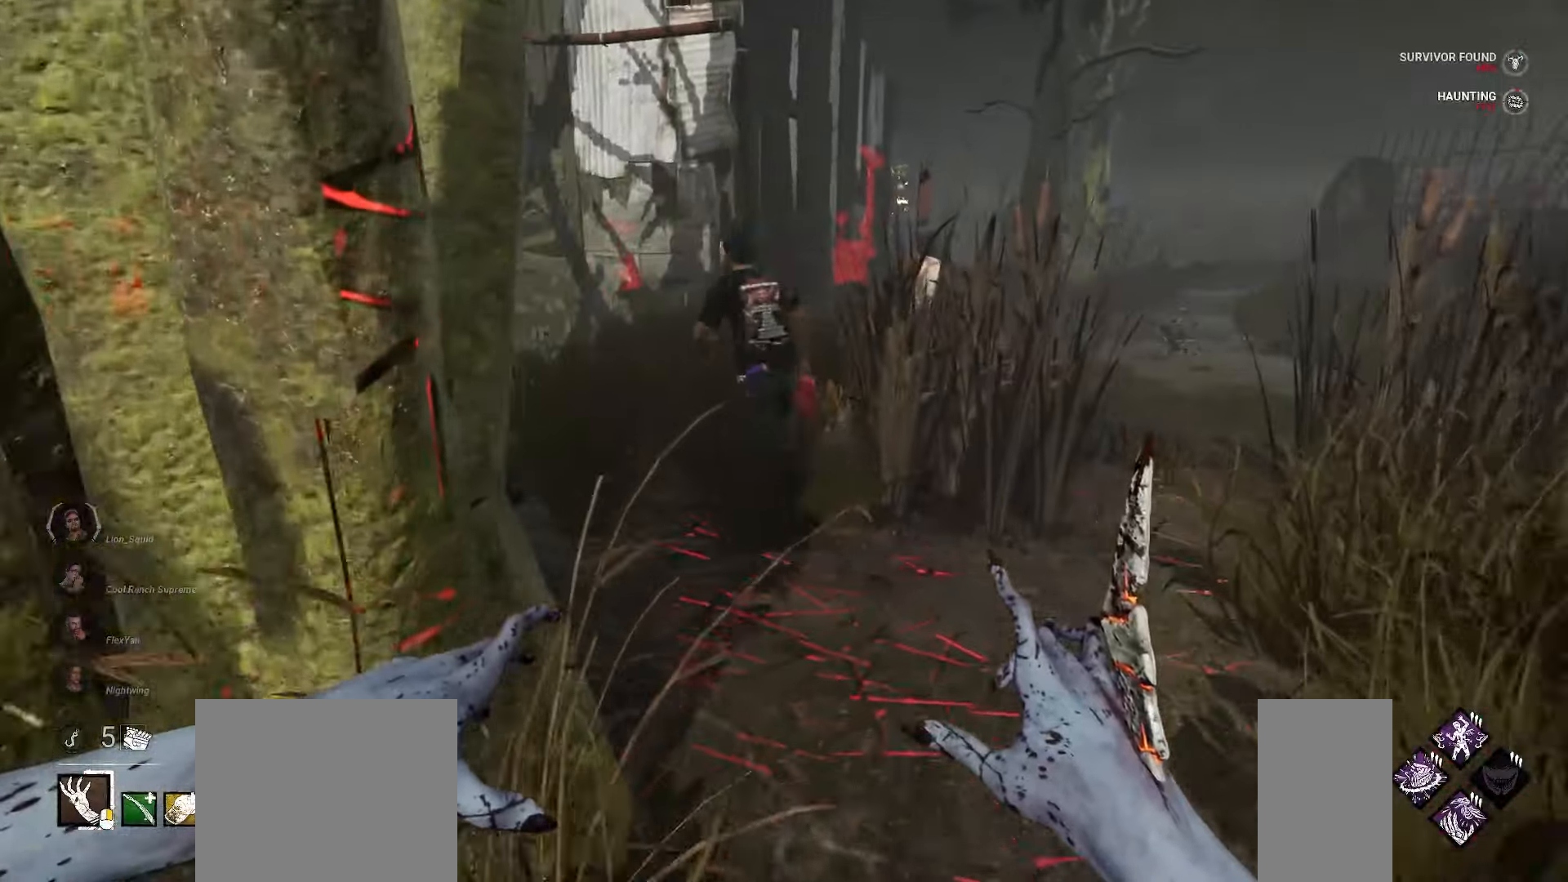
{"keys": ["w"], "mouse": [], "events": []}
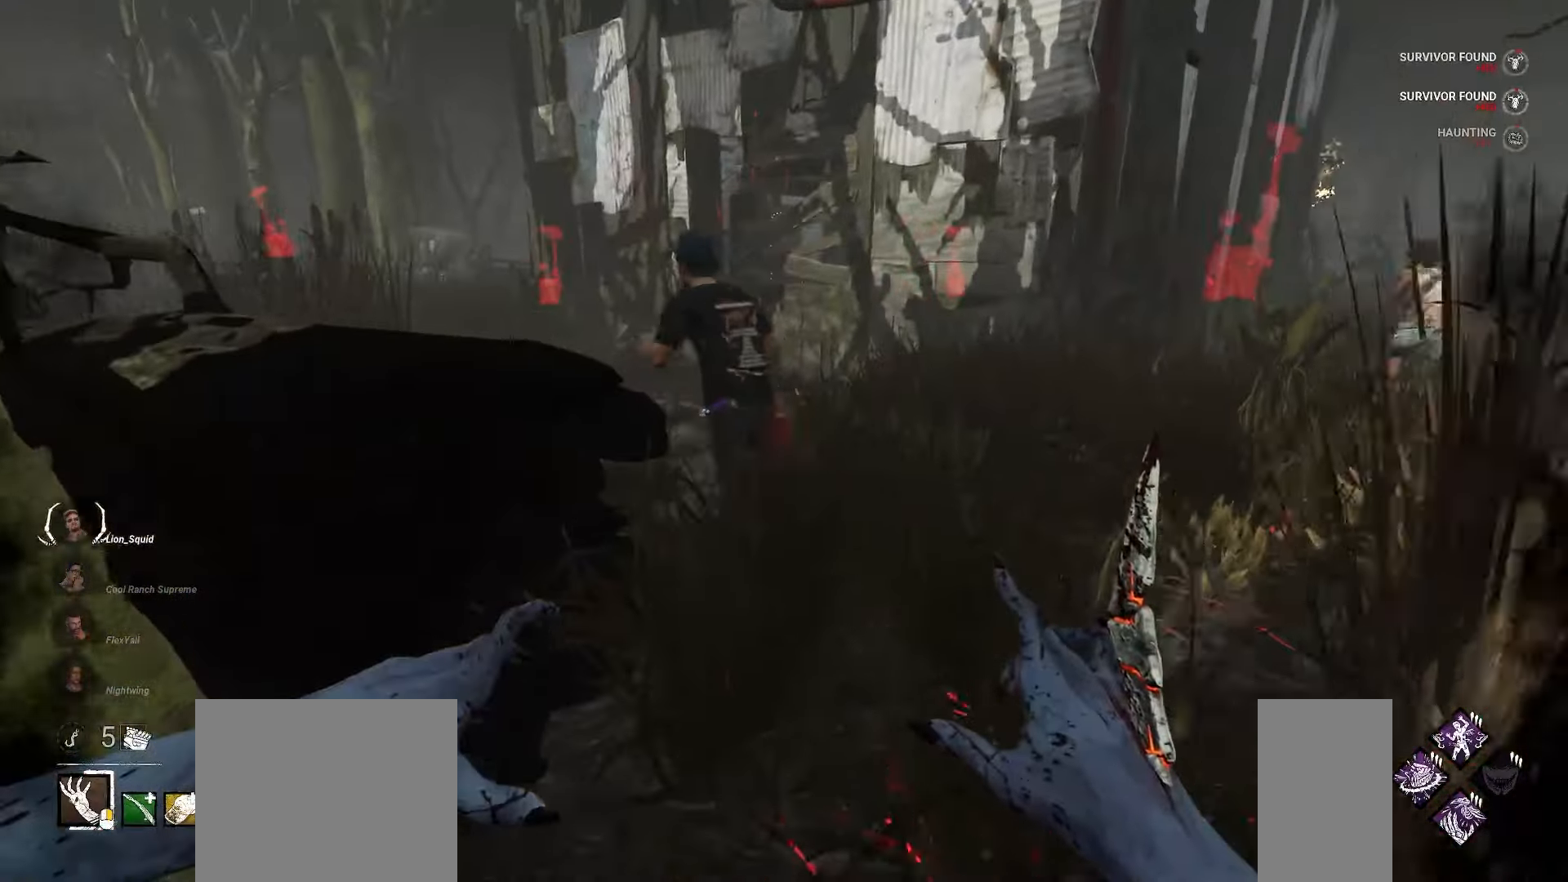
{"keys": ["w"], "mouse": [], "events": [[283, "d", "down"], [367, "d", "up"]]}
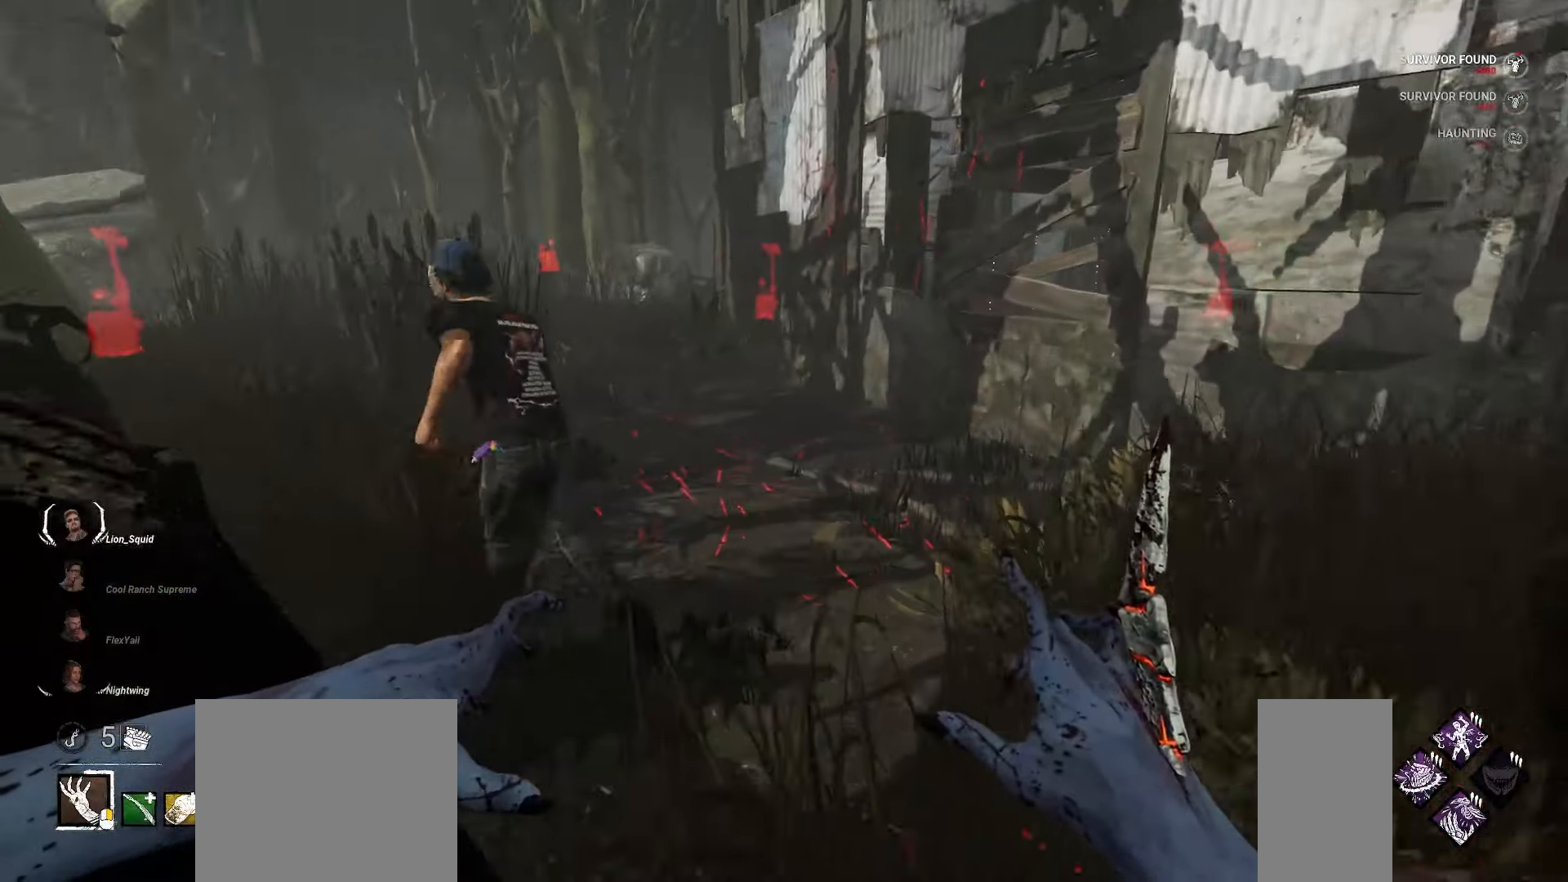
{"keys": ["w"], "mouse": [], "events": []}
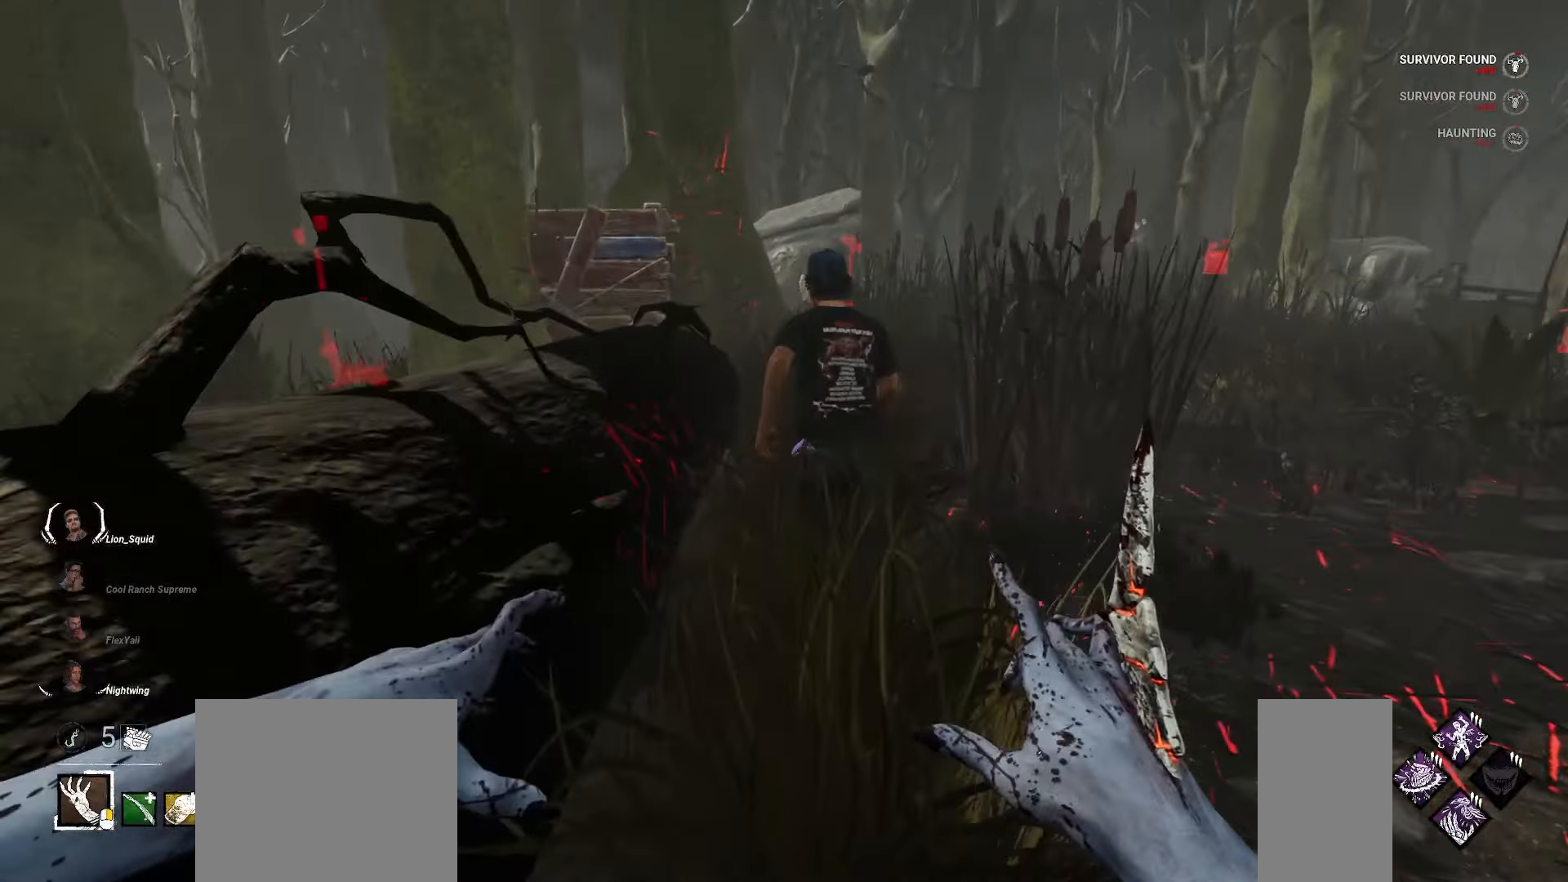
{"keys": ["w"], "mouse": [], "events": []}
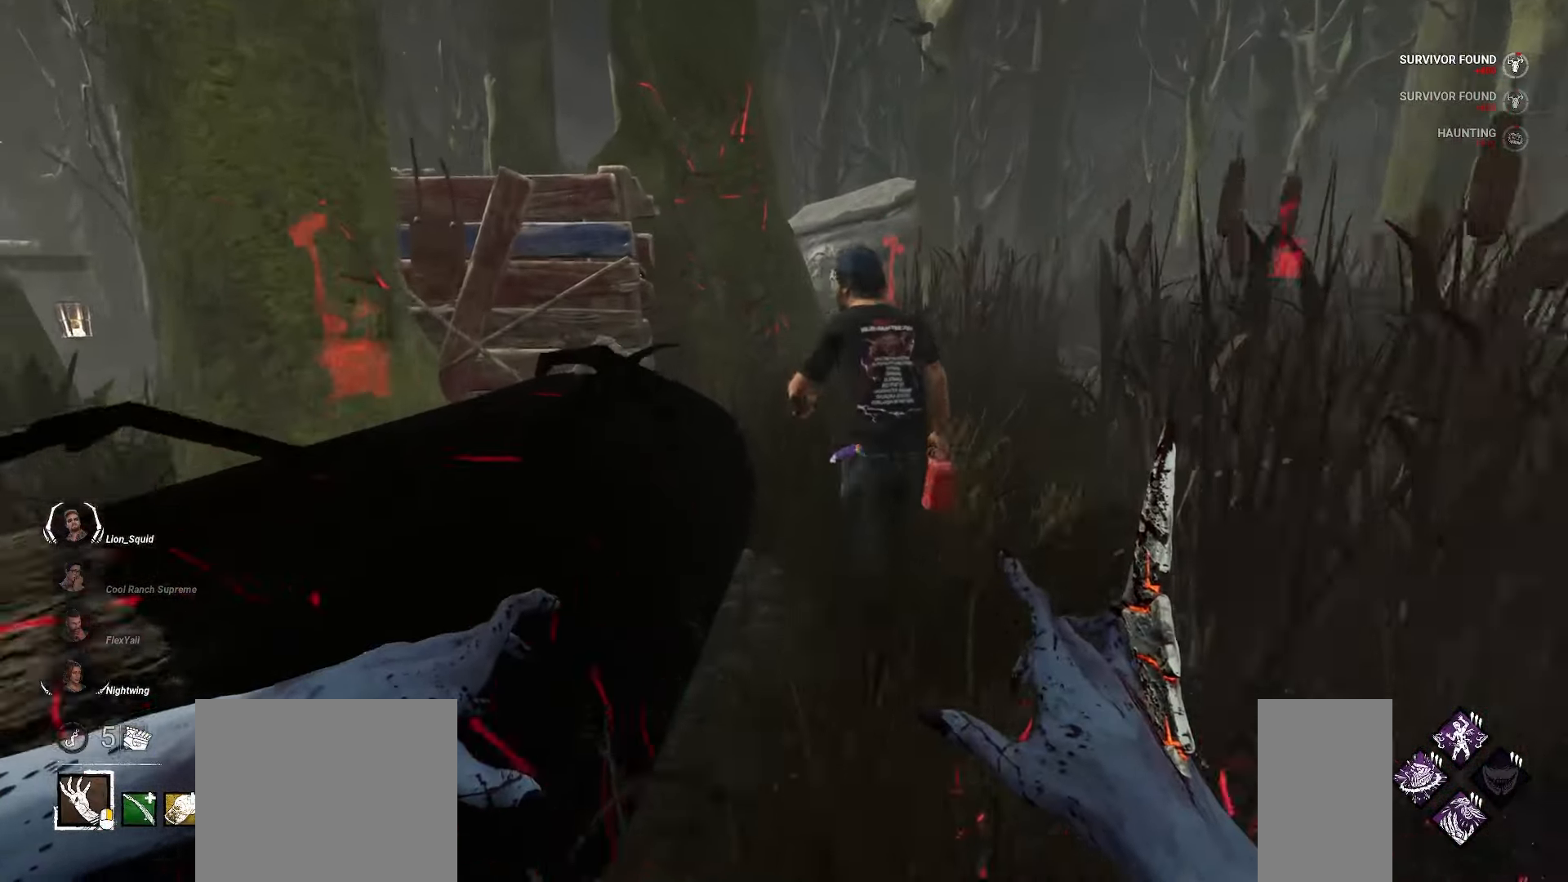
{"keys": ["w"], "mouse": ["left"], "events": [[50, "mouse_left", "down"]]}
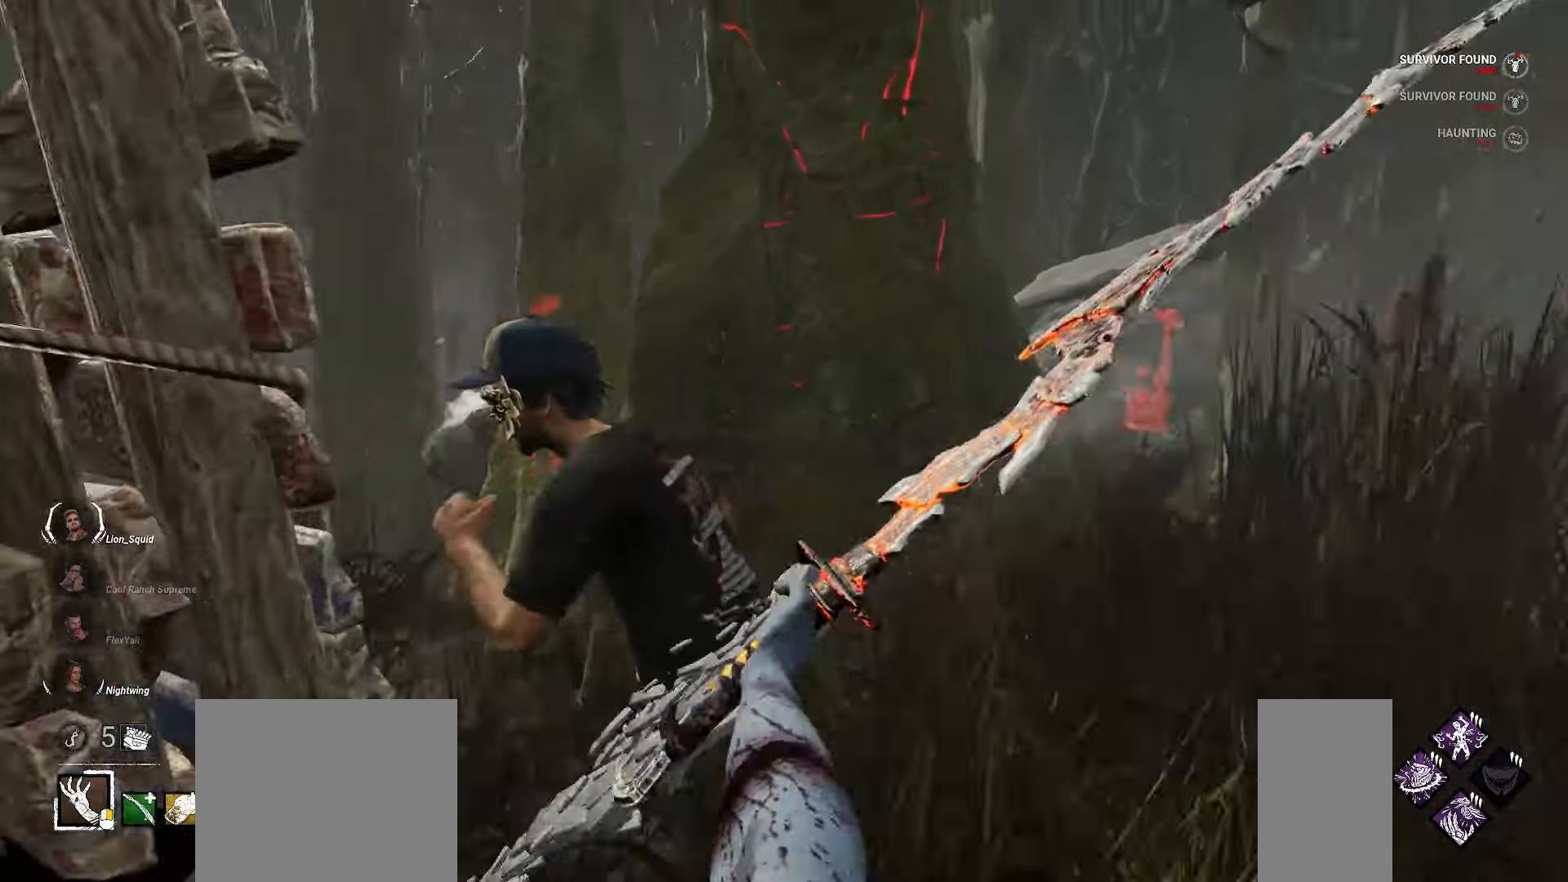
{"keys": ["d", "w"], "mouse": ["left"], "events": [[67, "d", "down"], [83, "w", "up"], [200, "s", "down"], [317, "s", "up"], [467, "w", "down"]]}
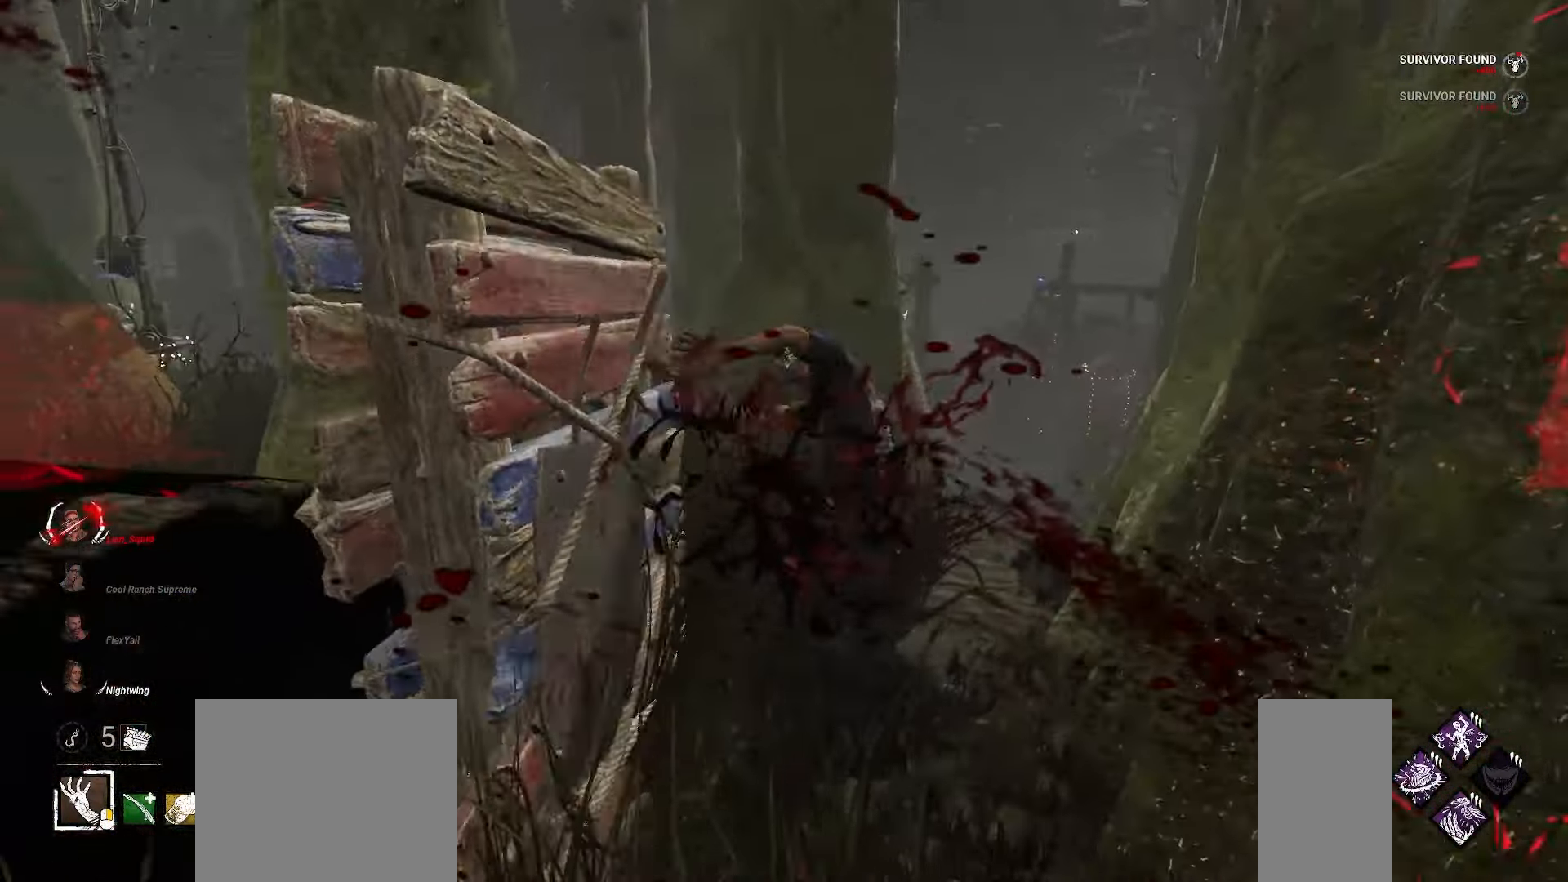
{"keys": ["a", "w"], "mouse": ["left"], "events": [[17, "d", "up"], [117, "a", "down"], [167, "w", "up"], [333, "w", "down"]]}
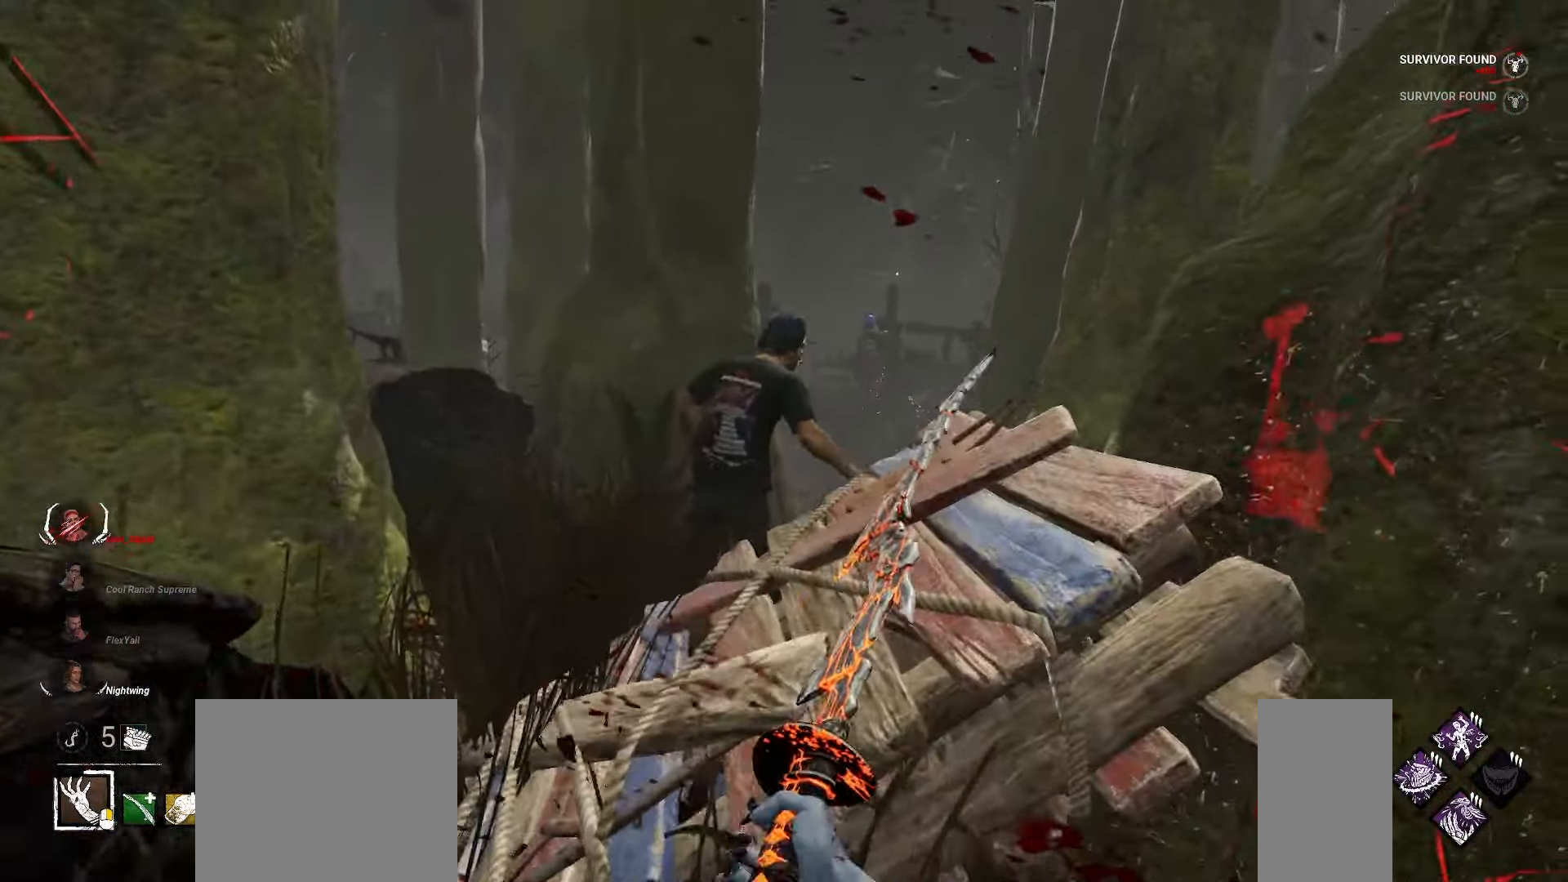
{"keys": ["d"], "mouse": ["left"], "events": [[450, "d", "down"], [483, "w", "up"], [500, "a", "up"]]}
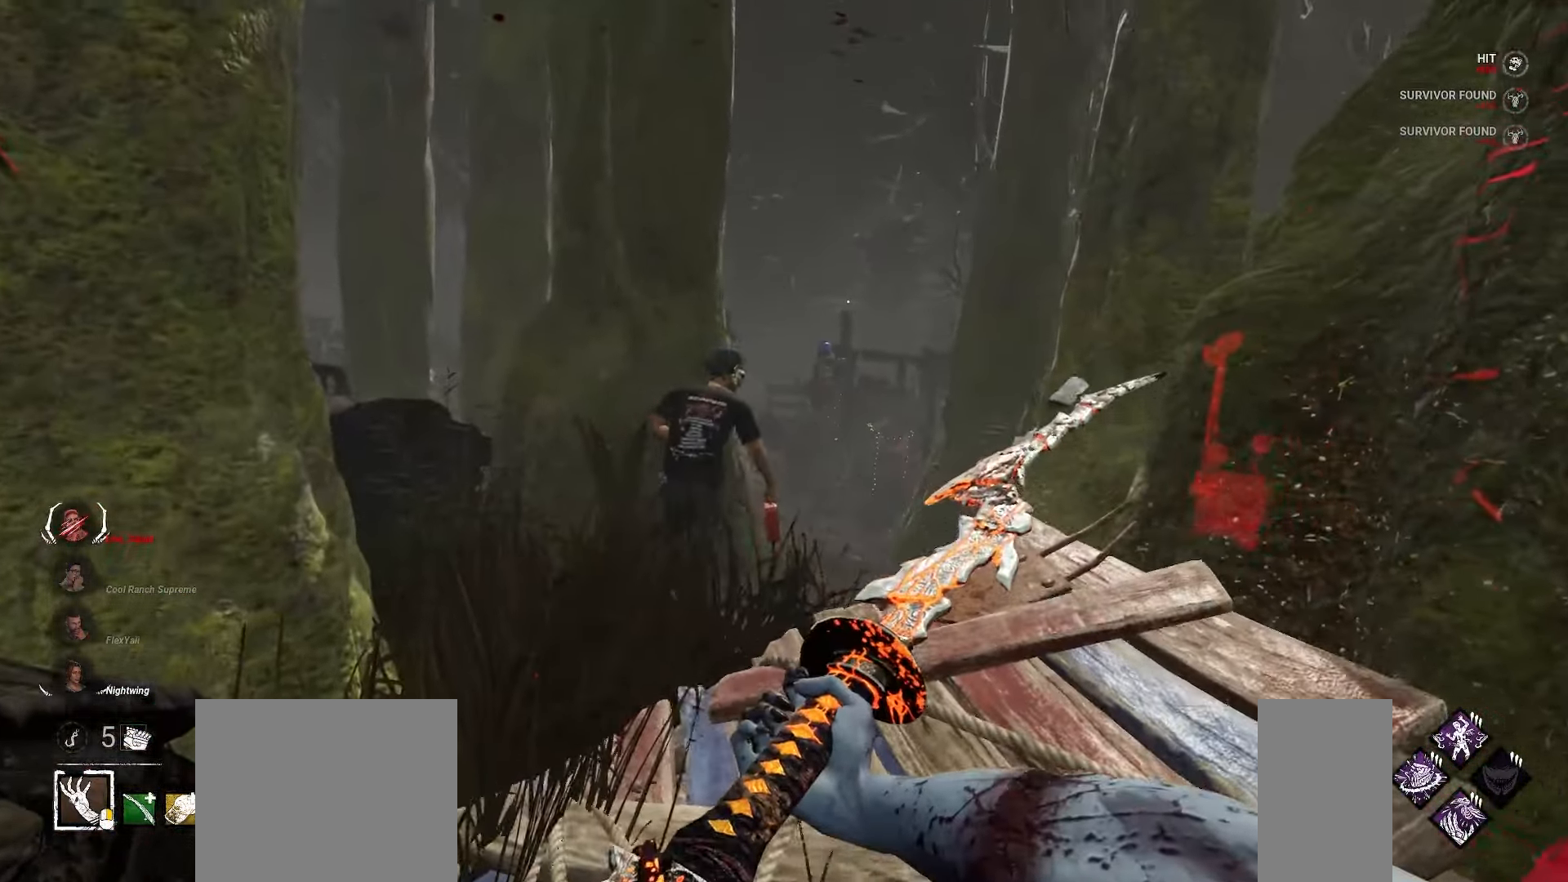
{"keys": ["d", "s"], "mouse": [], "events": [[150, "mouse_left", "up"], [267, "s", "down"]]}
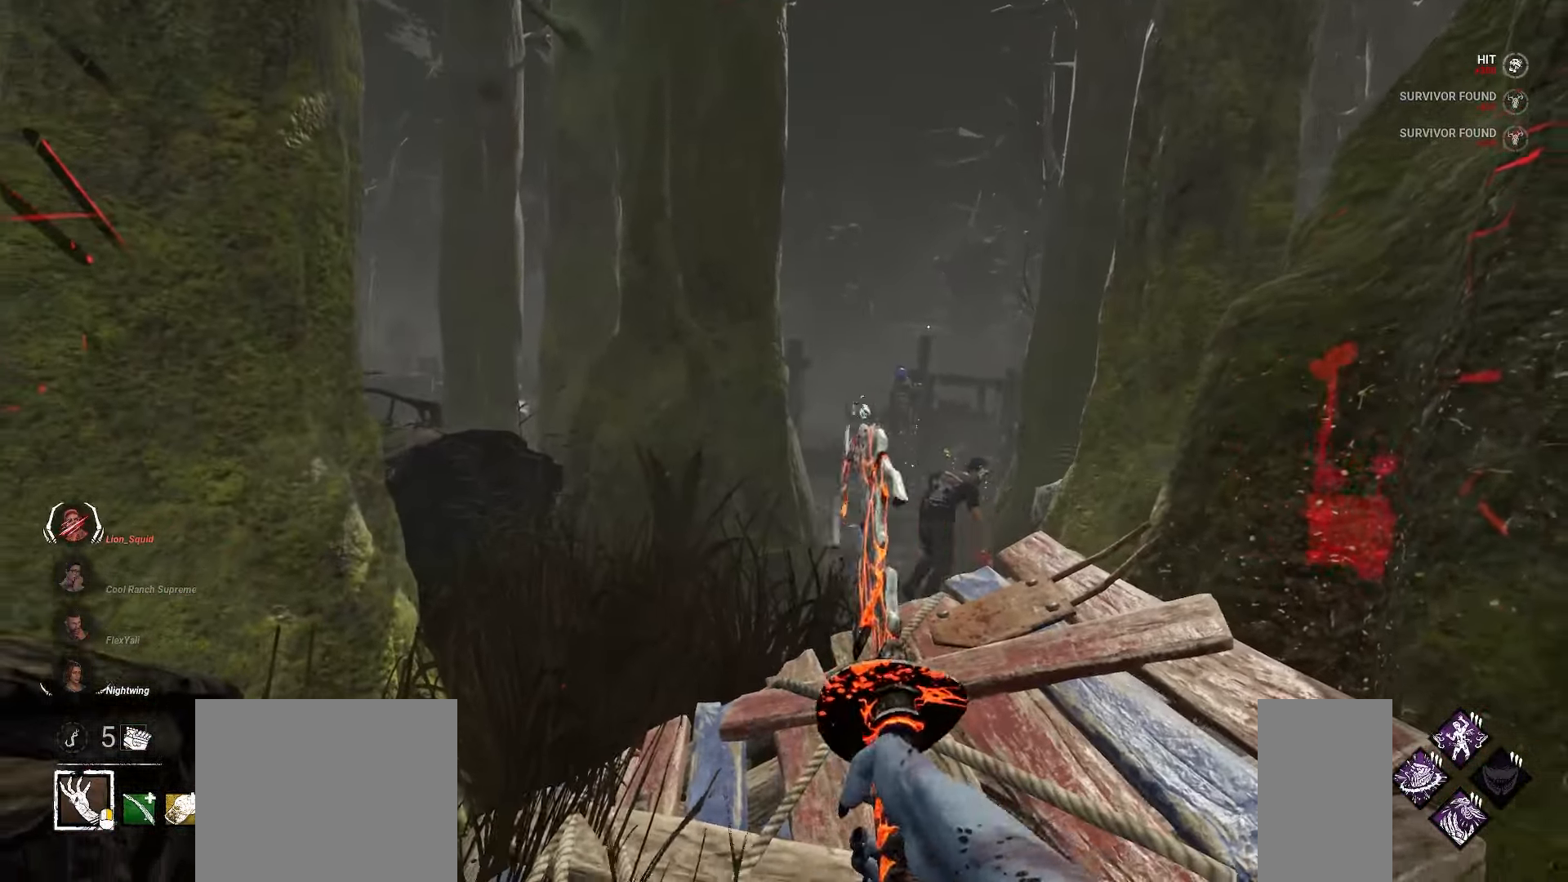
{"keys": ["d", "s"], "mouse": [], "events": []}
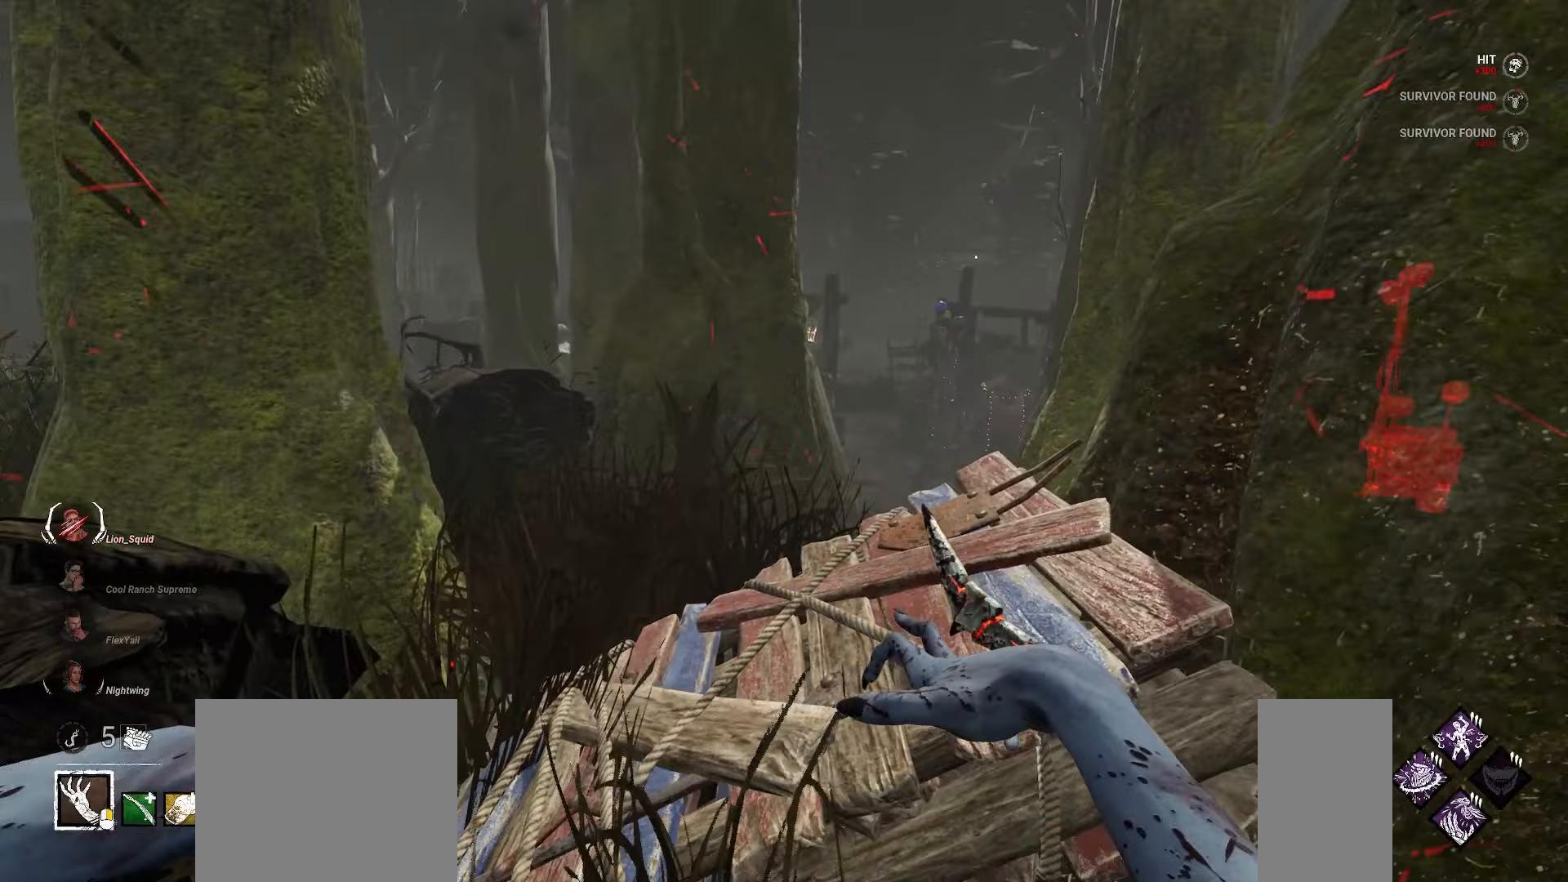
{"keys": ["a", "w"], "mouse": [], "events": [[167, "s", "up"], [200, "w", "down"], [250, "w", "up"], [317, "a", "down"], [367, "d", "up"], [450, "w", "down"]]}
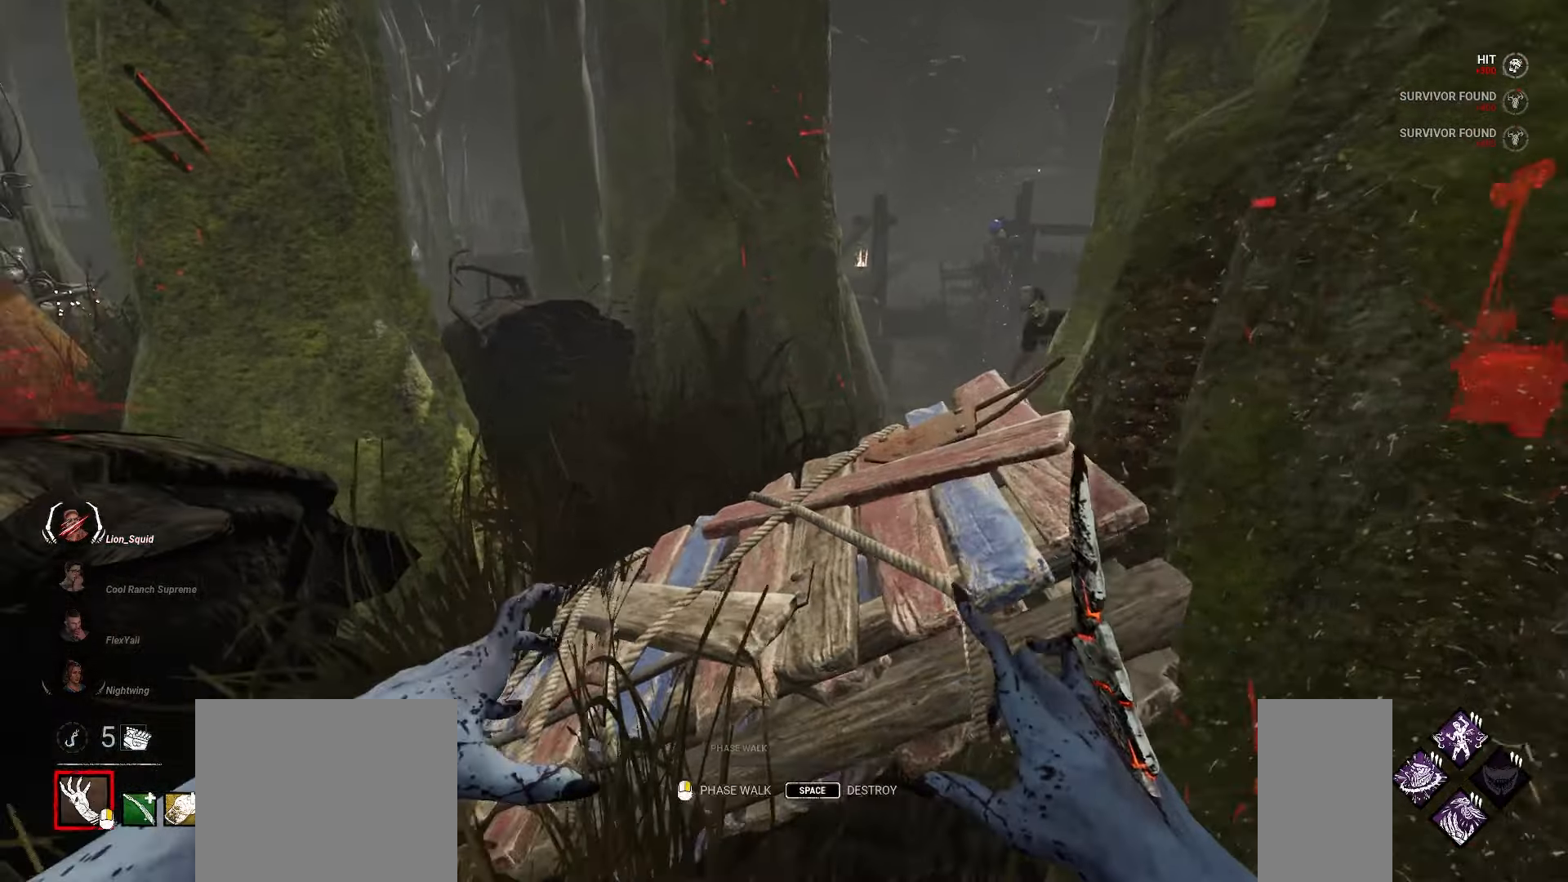
{"keys": [], "mouse": ["right"], "events": [[67, "a", "up"], [83, "mouse_right", "down"], [200, "d", "down"], [233, "w", "up"], [283, "w", "down"], [317, "d", "up"], [500, "w", "up"]]}
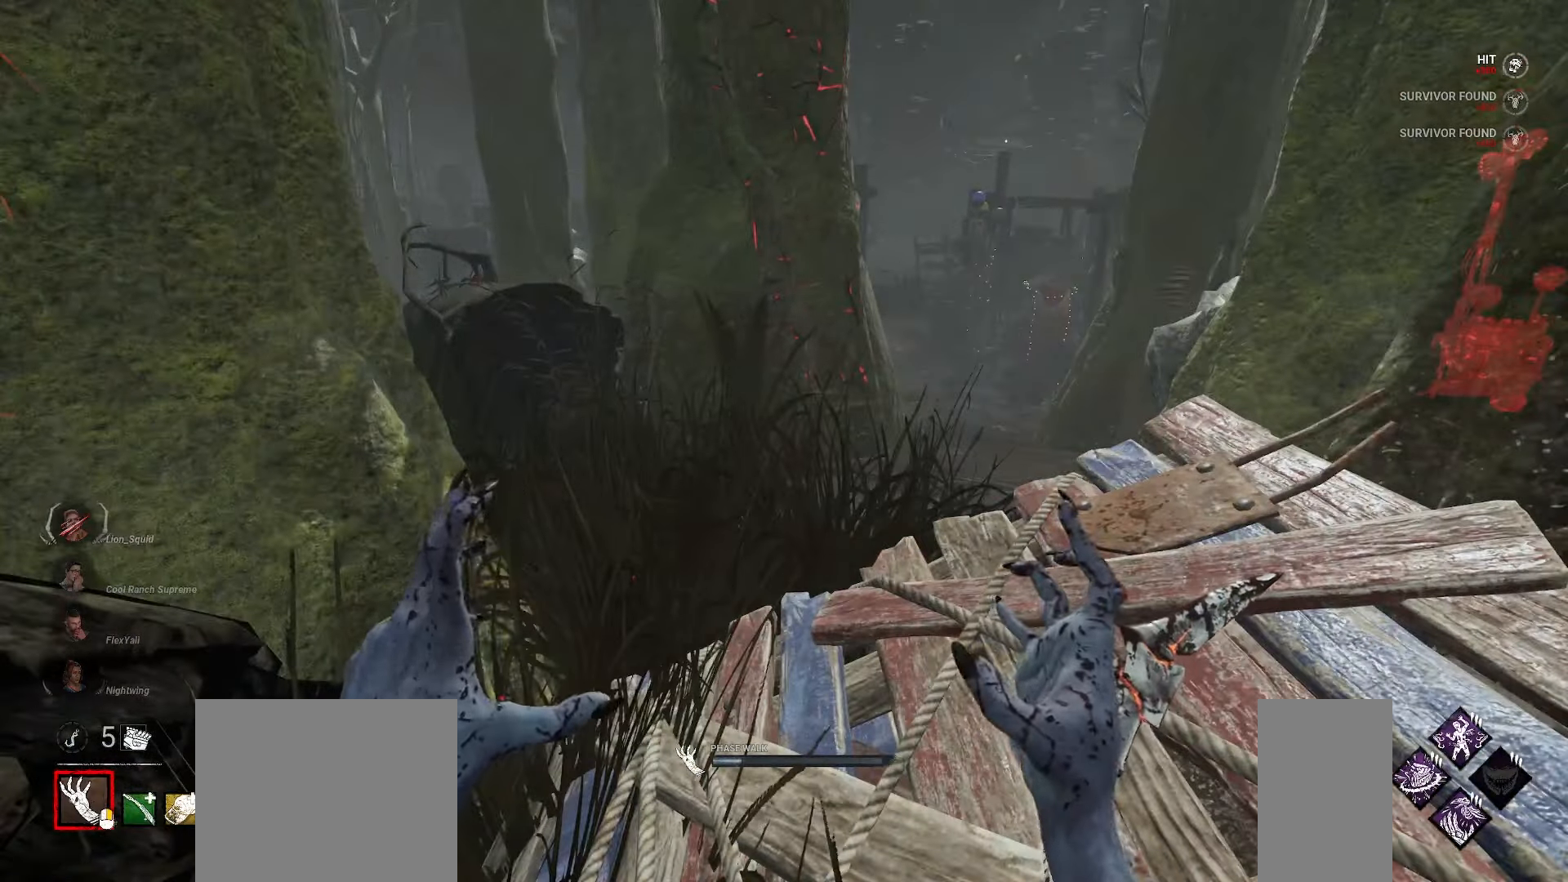
{"keys": [], "mouse": ["right"], "events": []}
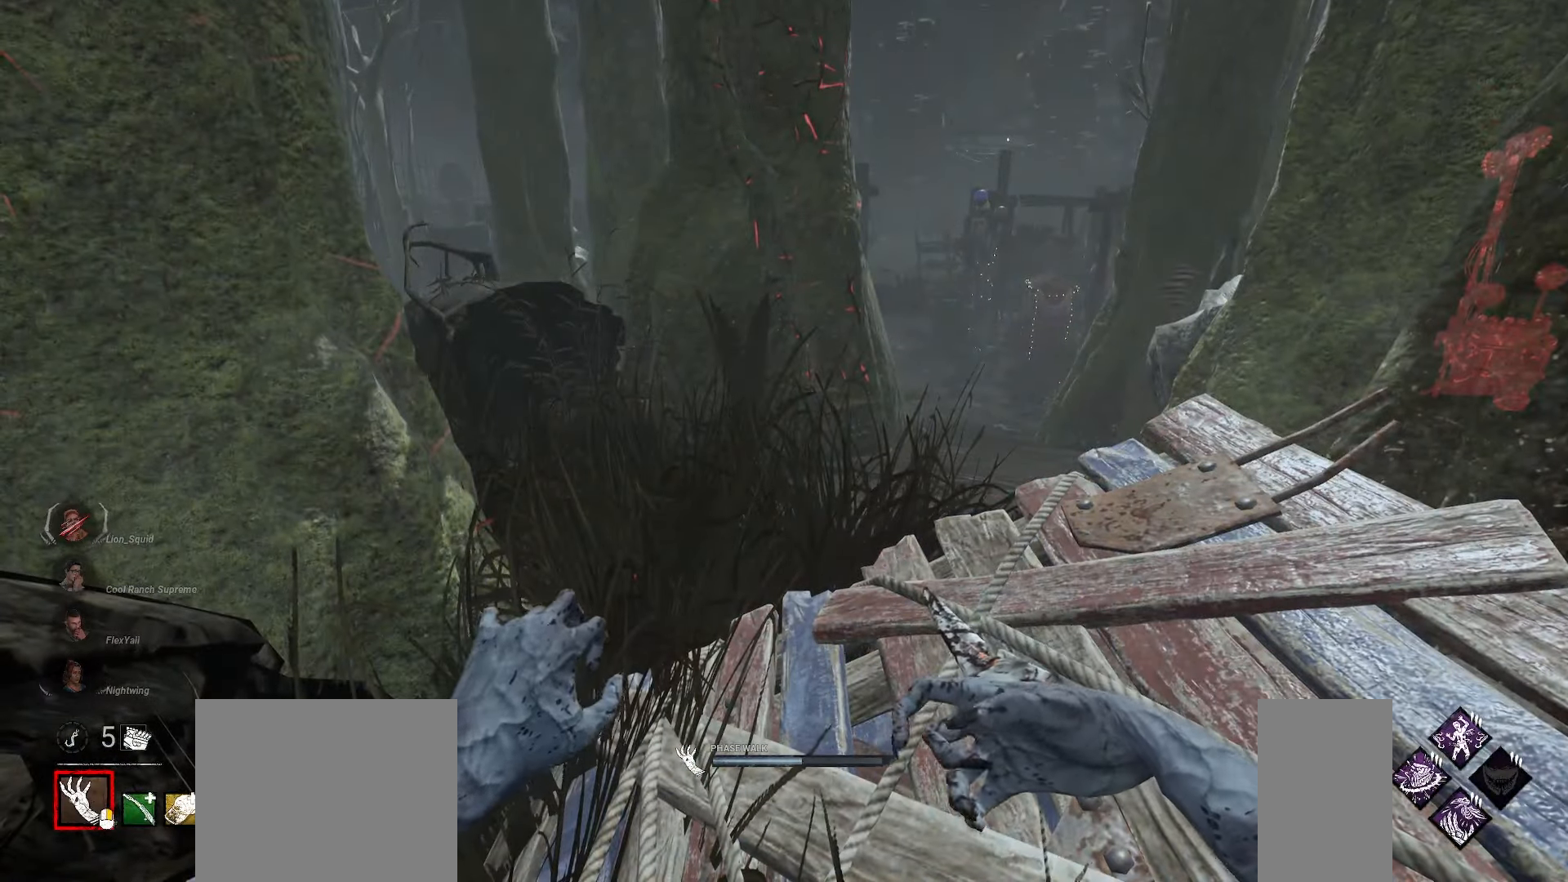
{"keys": [], "mouse": ["right"], "events": []}
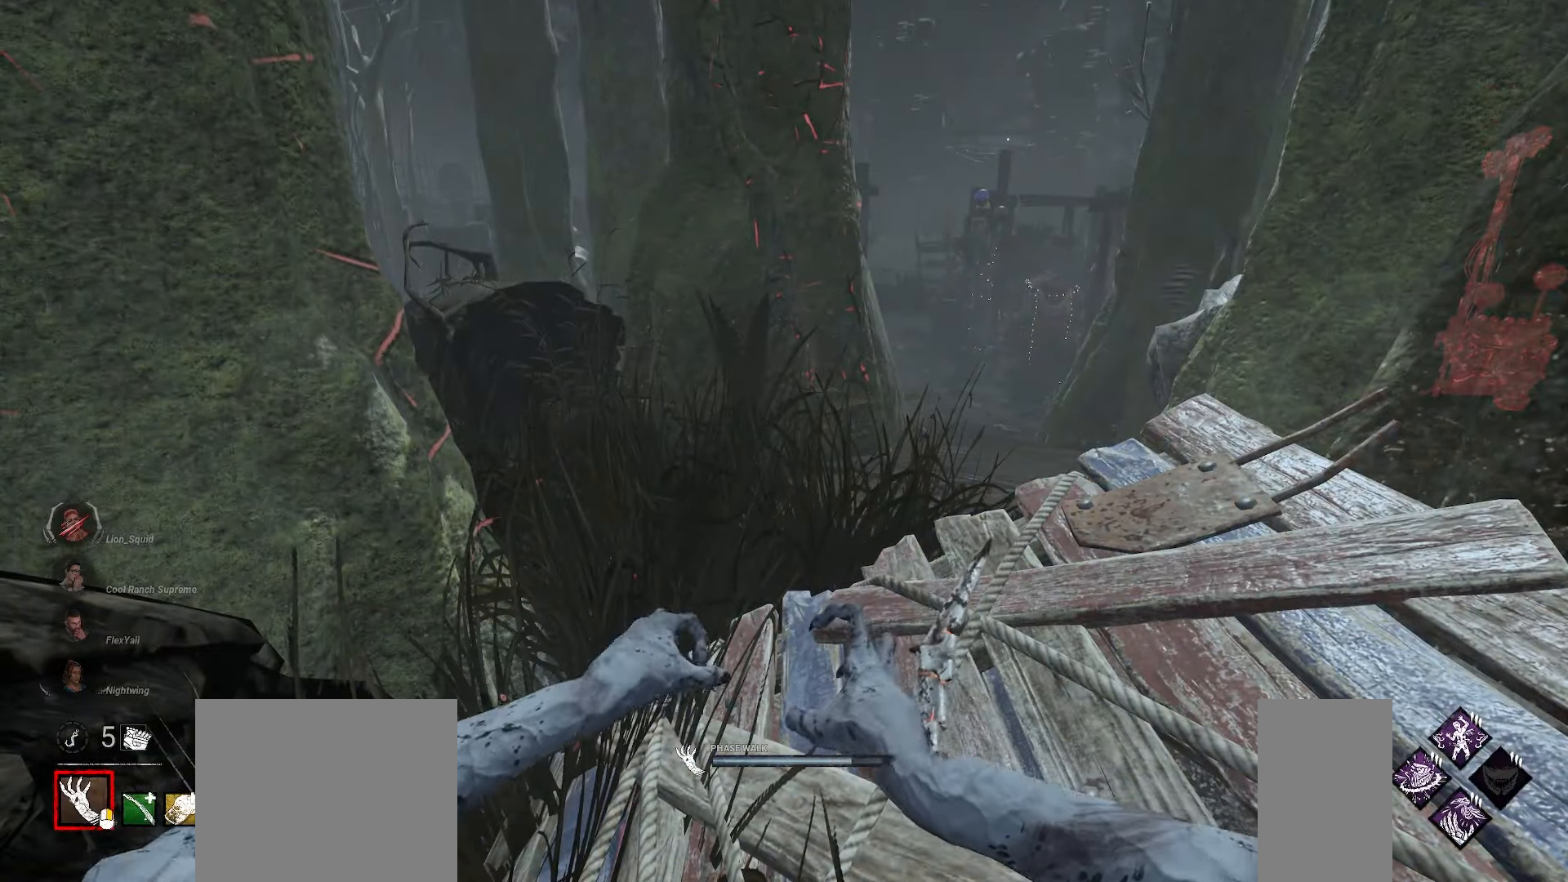
{"keys": ["d", "w"], "mouse": ["right"], "events": [[33, "s", "down"], [167, "d", "down"], [317, "s", "up"], [450, "w", "down"]]}
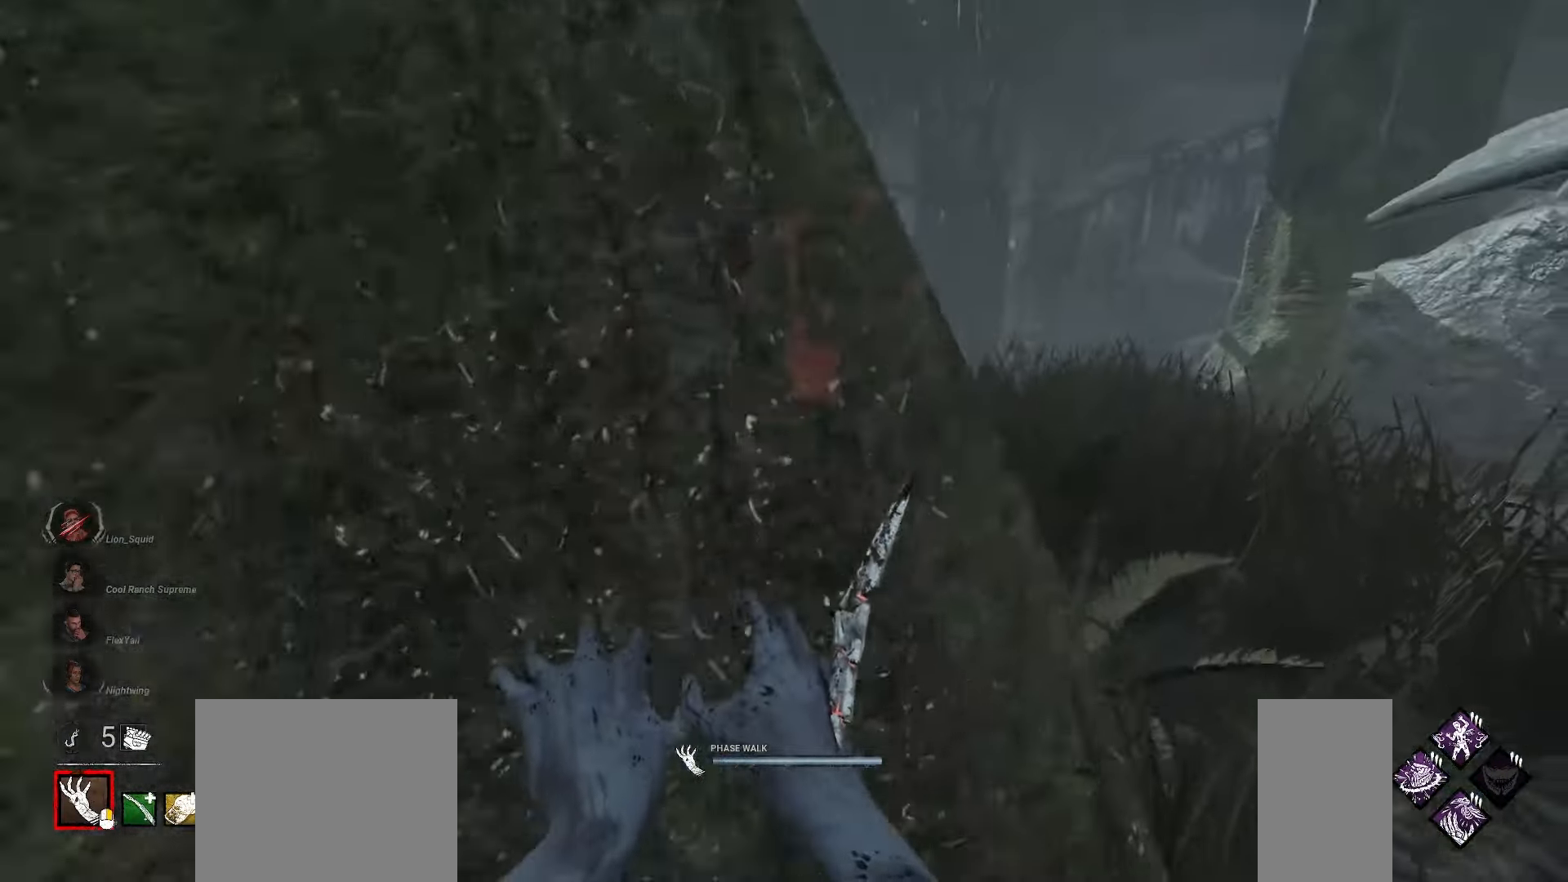
{"keys": ["d", "w"], "mouse": ["right"], "events": []}
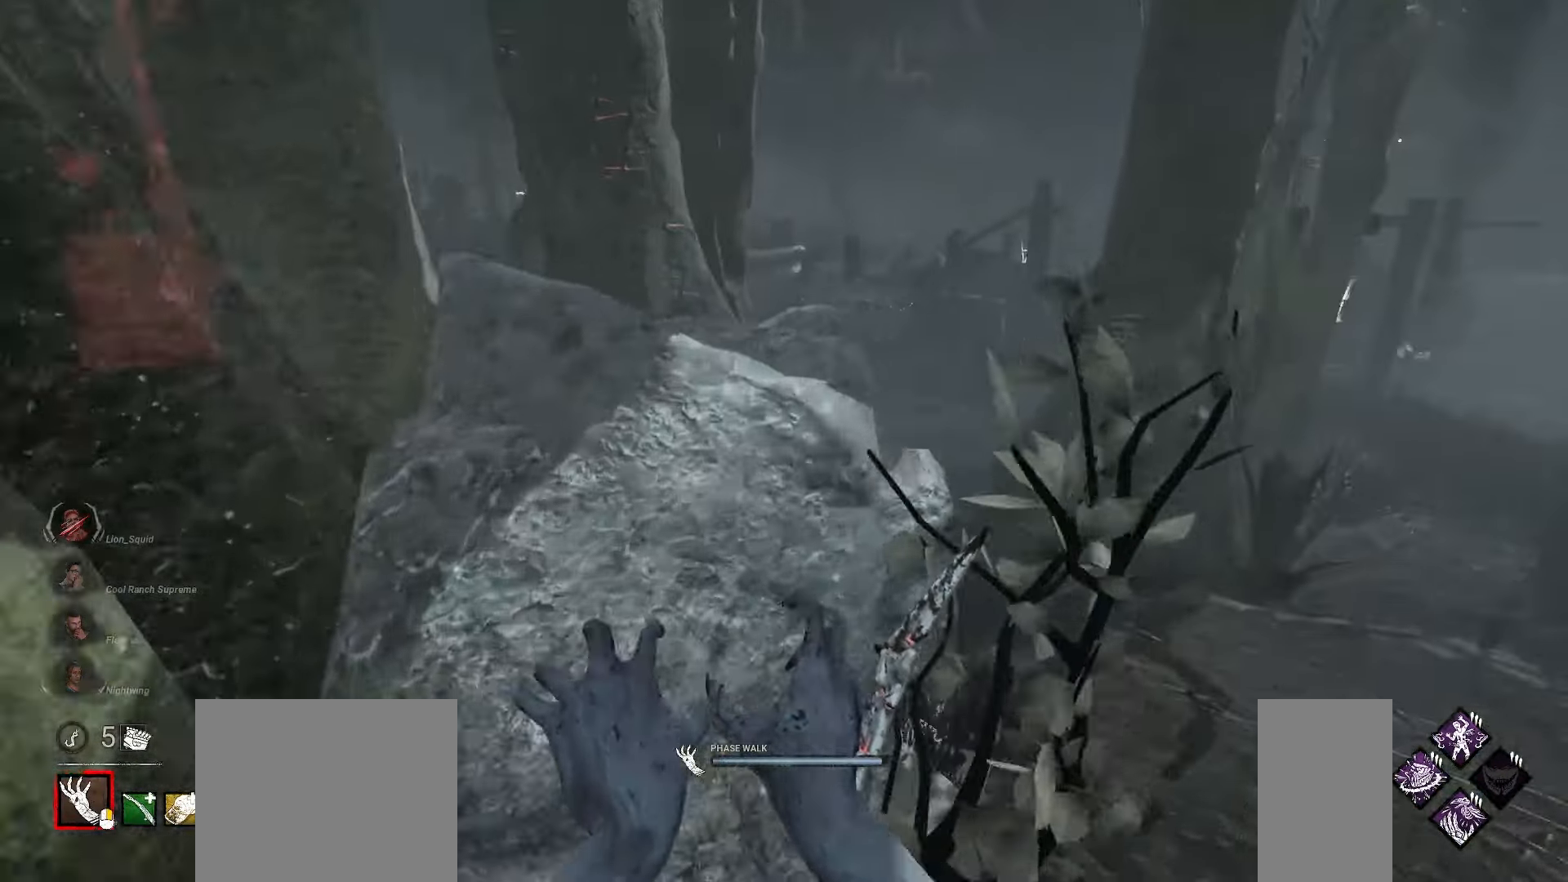
{"keys": [], "mouse": ["right"], "events": [[133, "d", "up"], [233, "d", "down"], [350, "d", "up"], [433, "w", "up"]]}
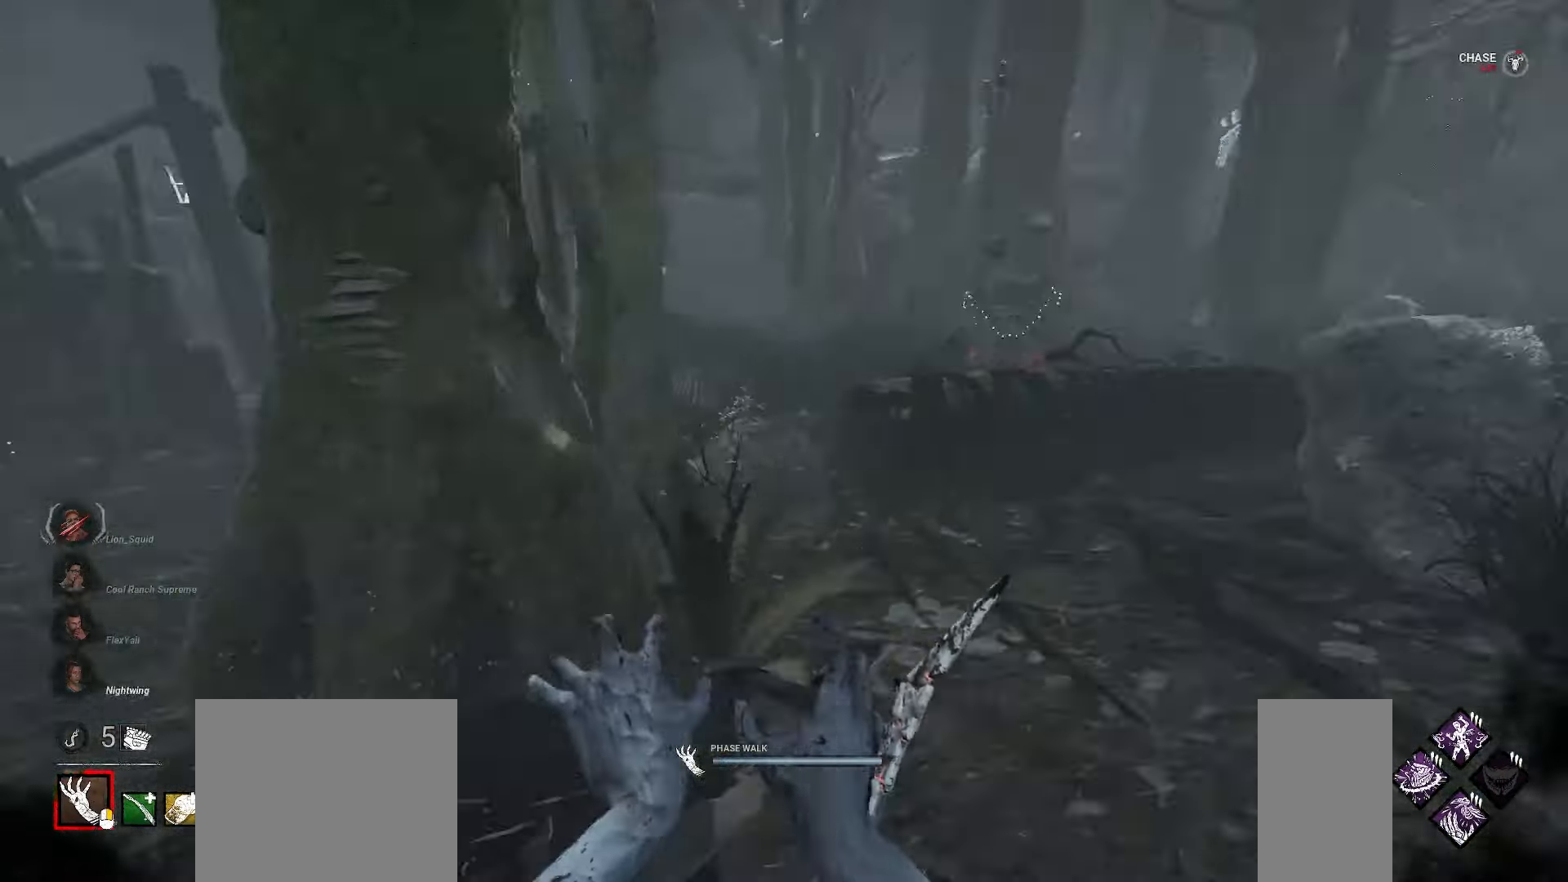
{"keys": ["w"], "mouse": ["right"], "events": [[300, "w", "down"]]}
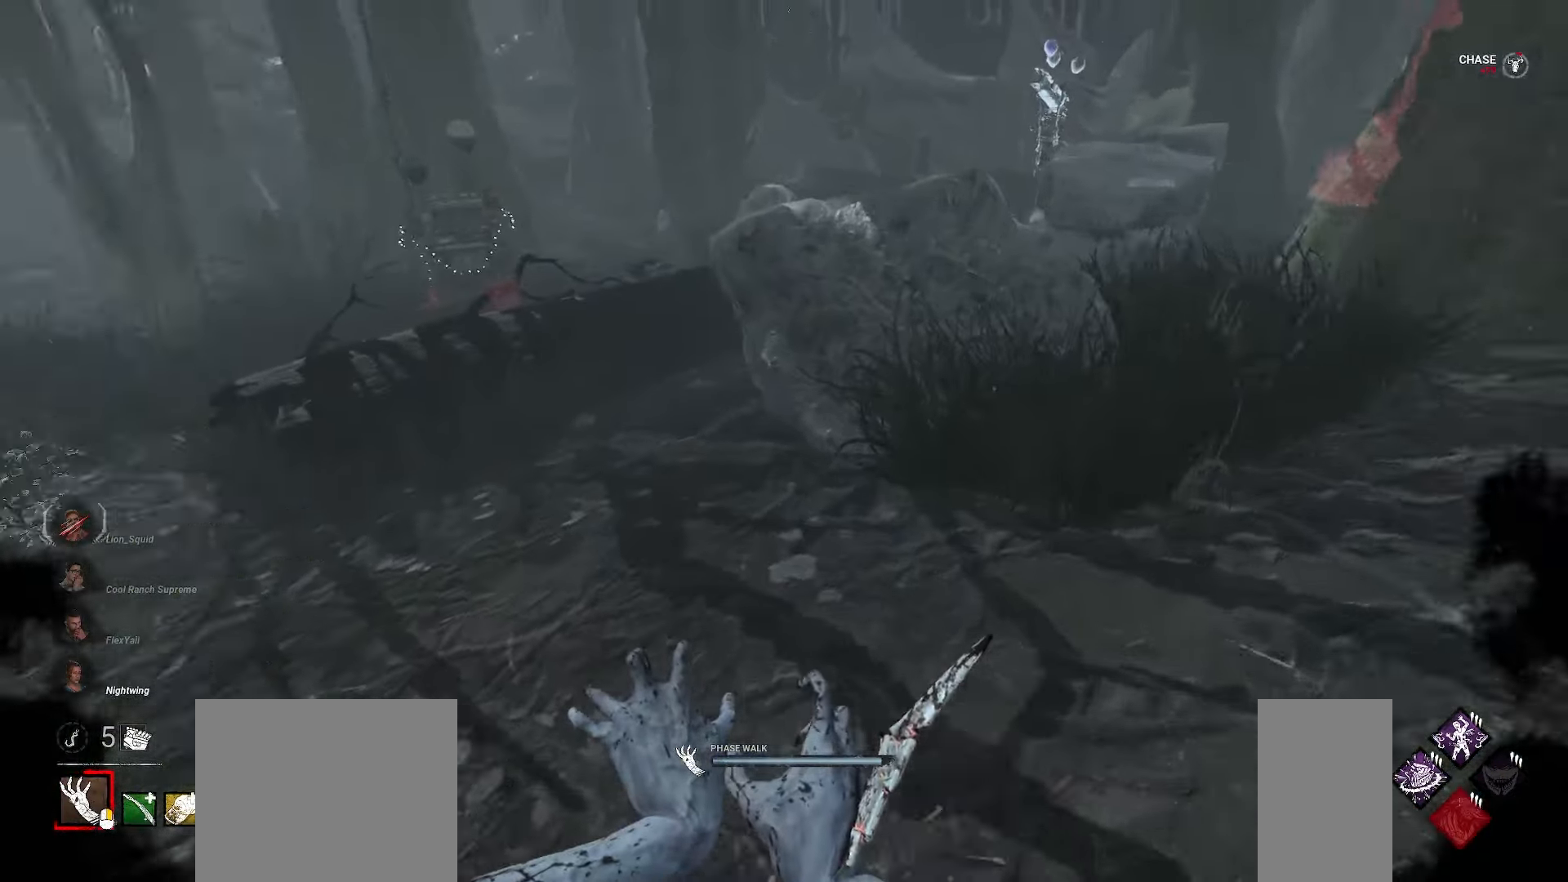
{"keys": ["d", "w"], "mouse": ["right"], "events": [[67, "a", "down"], [117, "a", "up"], [450, "d", "down"]]}
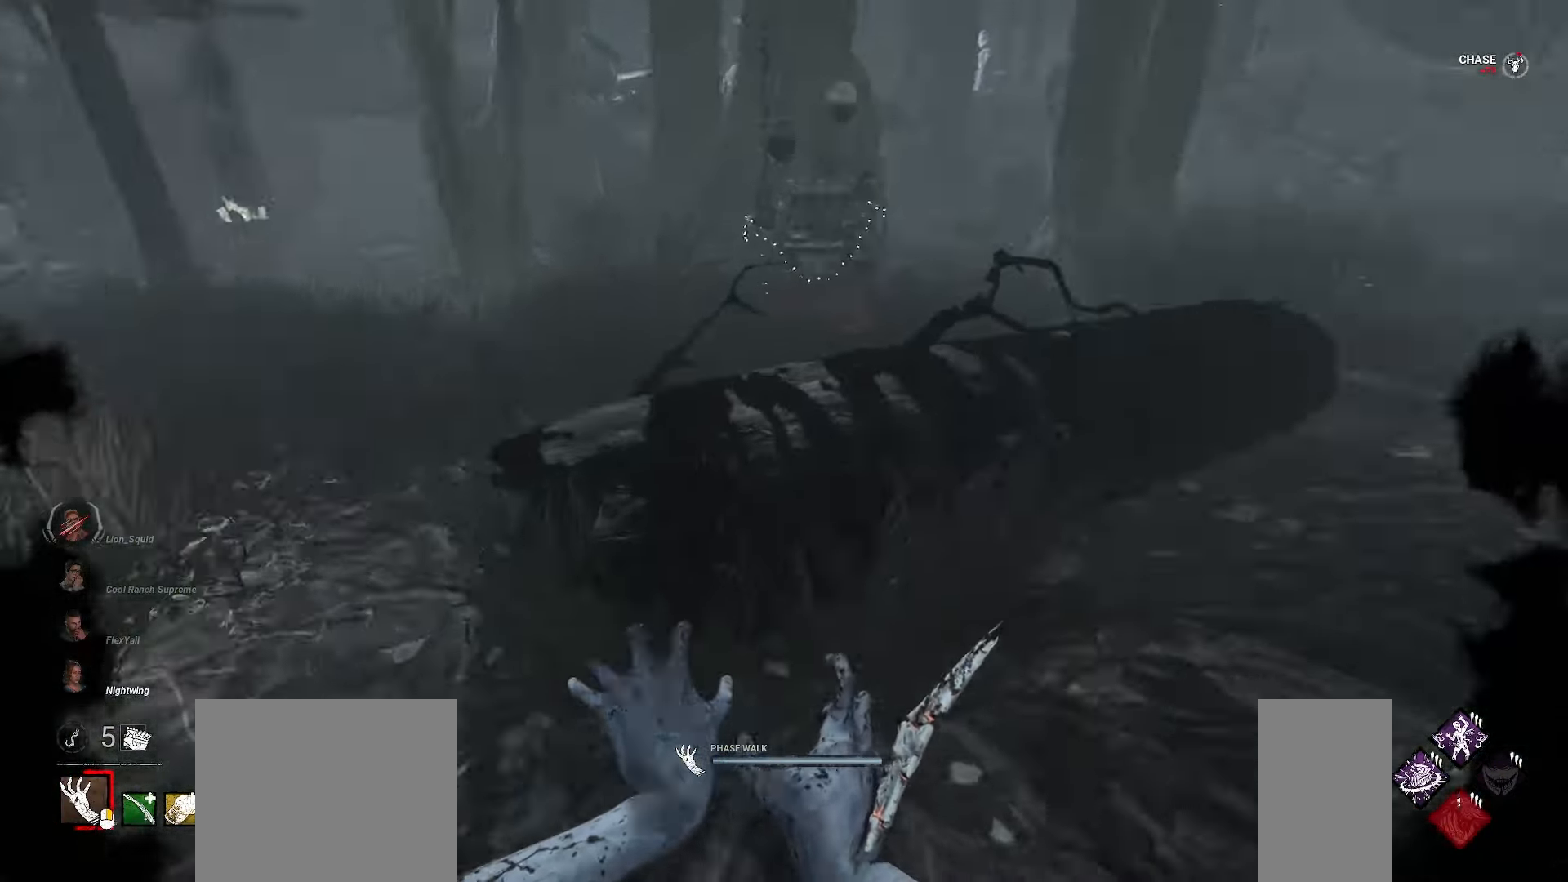
{"keys": ["w"], "mouse": ["left"], "events": [[33, "d", "up"], [67, "mouse_right", "up"], [317, "mouse_left", "down"]]}
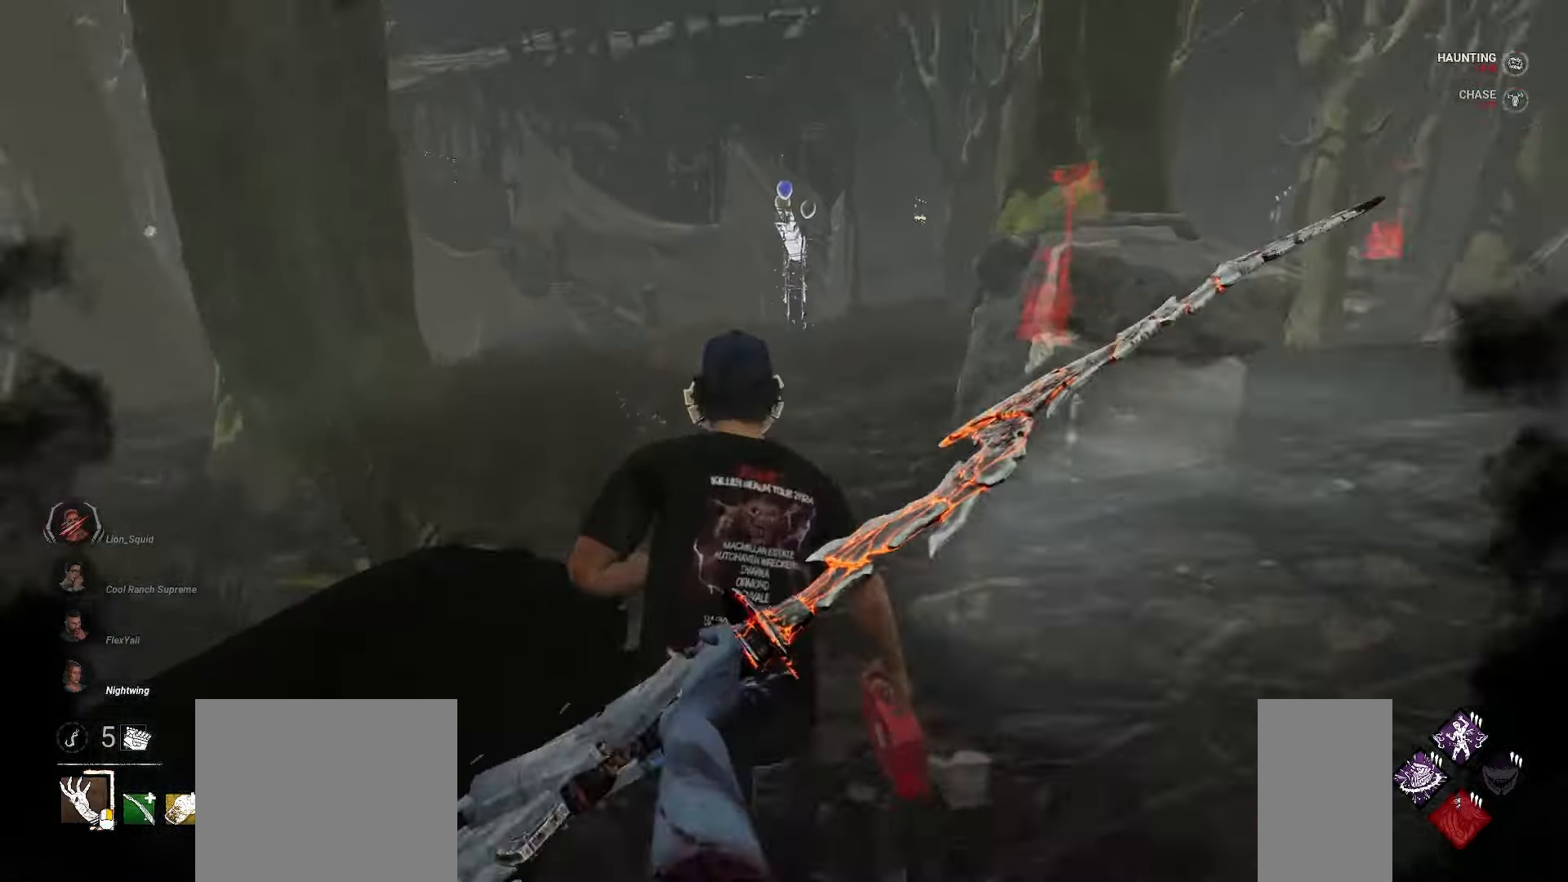
{"keys": ["d"], "mouse": ["left"], "events": [[50, "d", "down"], [67, "w", "up"]]}